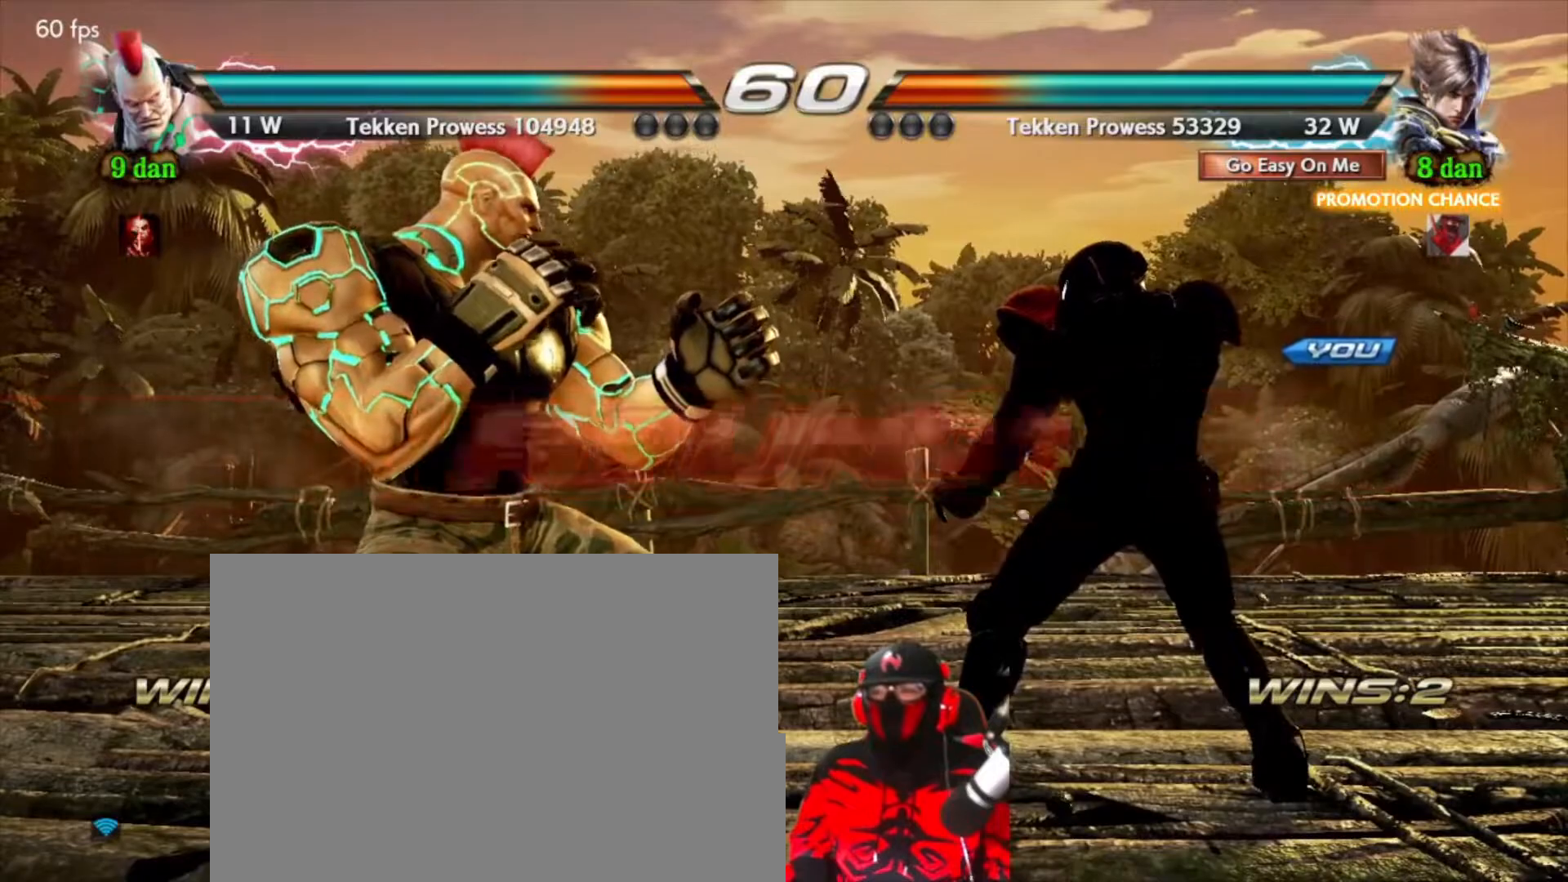
Gameplay with a controller (arcade stick); each line is a JSON object with the inputs held at the frame after it. "events" lists button and stick changes between this image and that frame as [ms after this image, input, new state], when the widget could be followed in between. Not read: DPAD_DOWN L3 R3.
{"buttons": [], "events": [[133, "DPAD_RIGHT", "down"], [183, "CIRCLE", "down"], [300, "CIRCLE", "up"], [383, "DPAD_RIGHT", "up"]]}
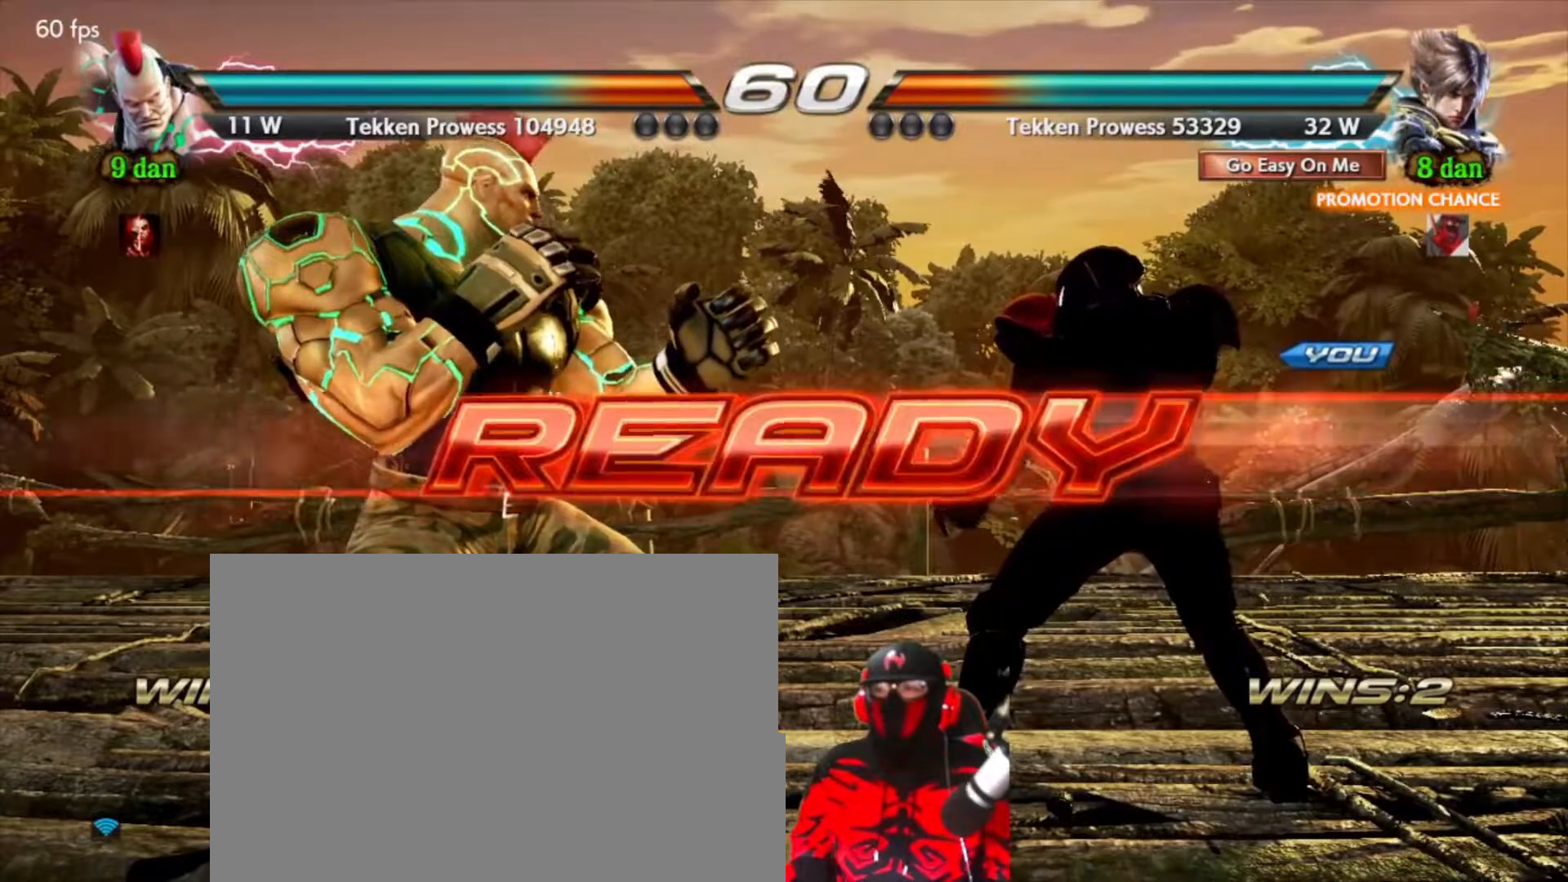
{"buttons": ["DPAD_RIGHT"], "events": [[317, "DPAD_RIGHT", "down"], [383, "CIRCLE", "down"], [483, "CIRCLE", "up"]]}
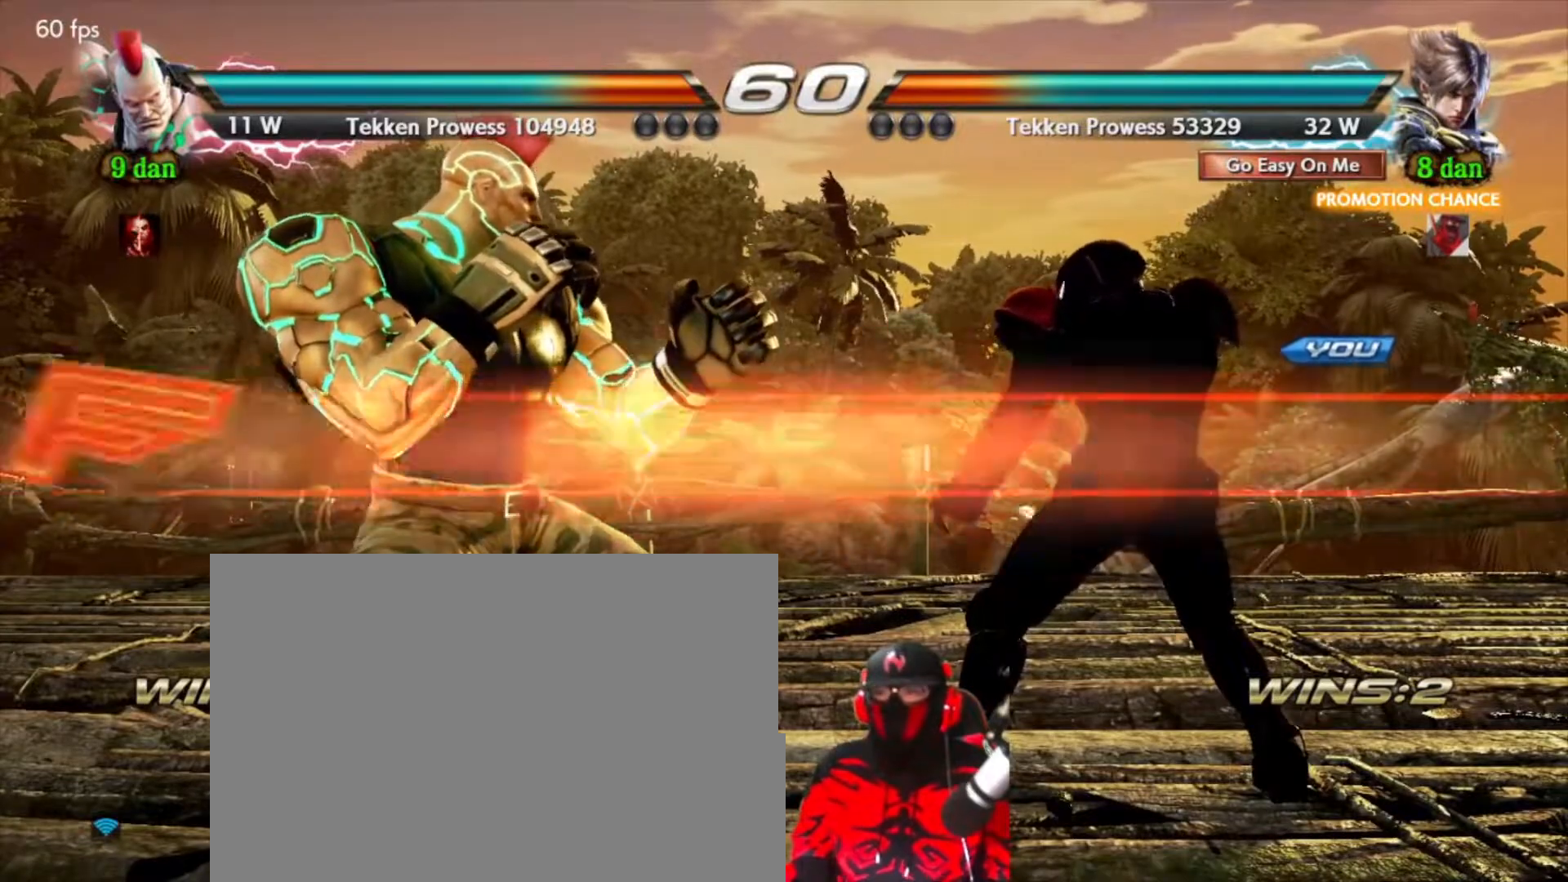
{"buttons": ["CIRCLE", "DPAD_RIGHT"], "events": [[67, "CIRCLE", "down"], [133, "CIRCLE", "up"], [217, "CIRCLE", "down"], [283, "CIRCLE", "up"], [367, "CIRCLE", "down"], [433, "CIRCLE", "up"], [500, "CIRCLE", "down"]]}
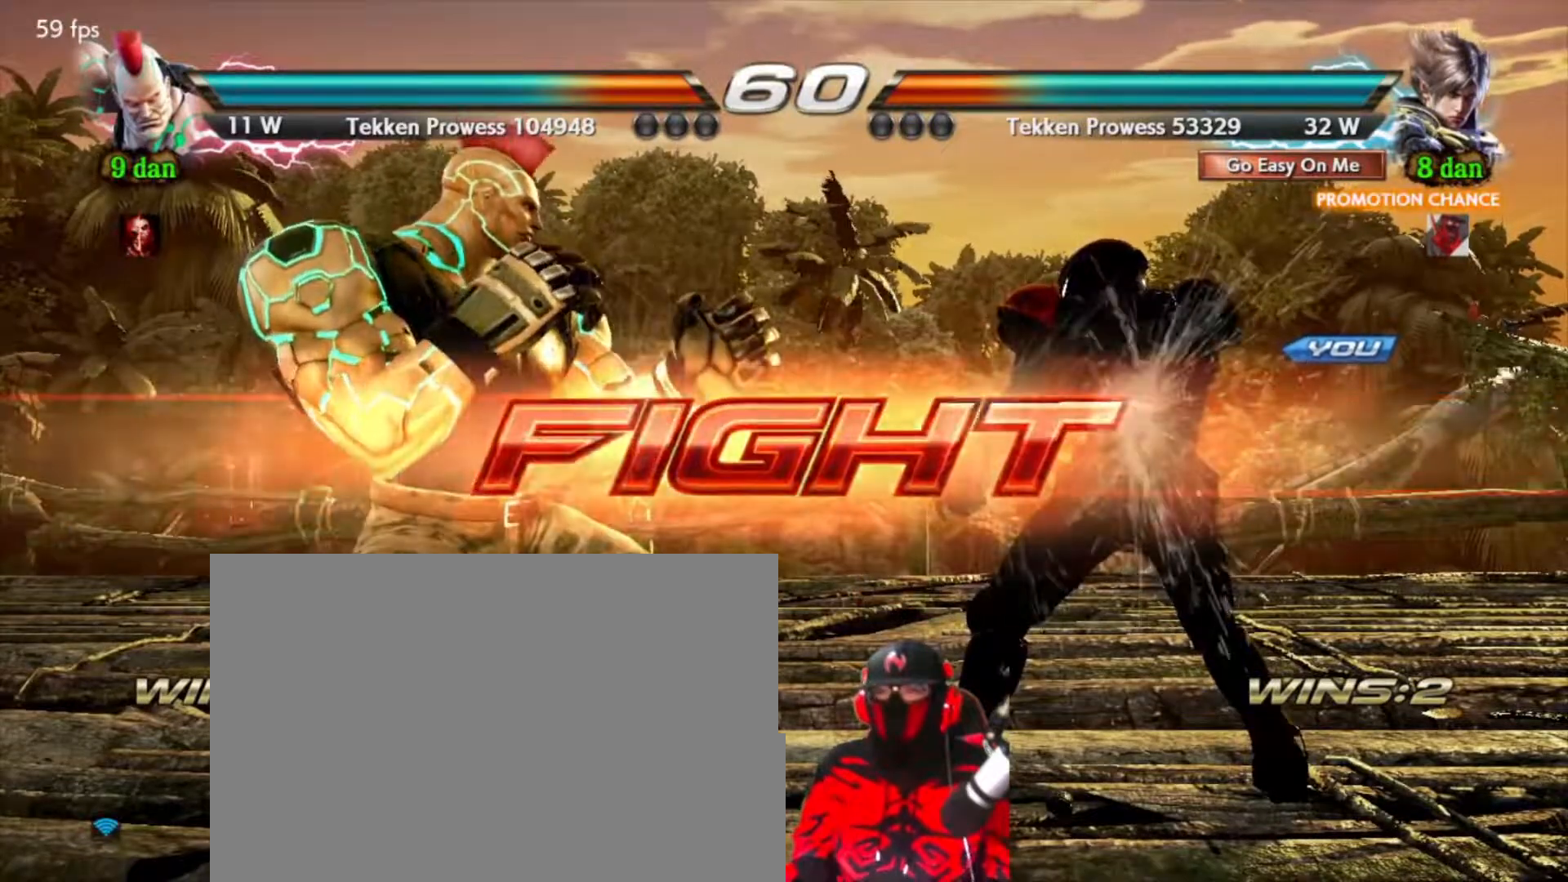
{"buttons": ["DPAD_LEFT"], "events": [[67, "CIRCLE", "up"], [150, "CIRCLE", "down"], [217, "CIRCLE", "up"], [267, "CIRCLE", "down"], [350, "CIRCLE", "up"], [433, "DPAD_LEFT", "down"], [433, "DPAD_RIGHT", "up"]]}
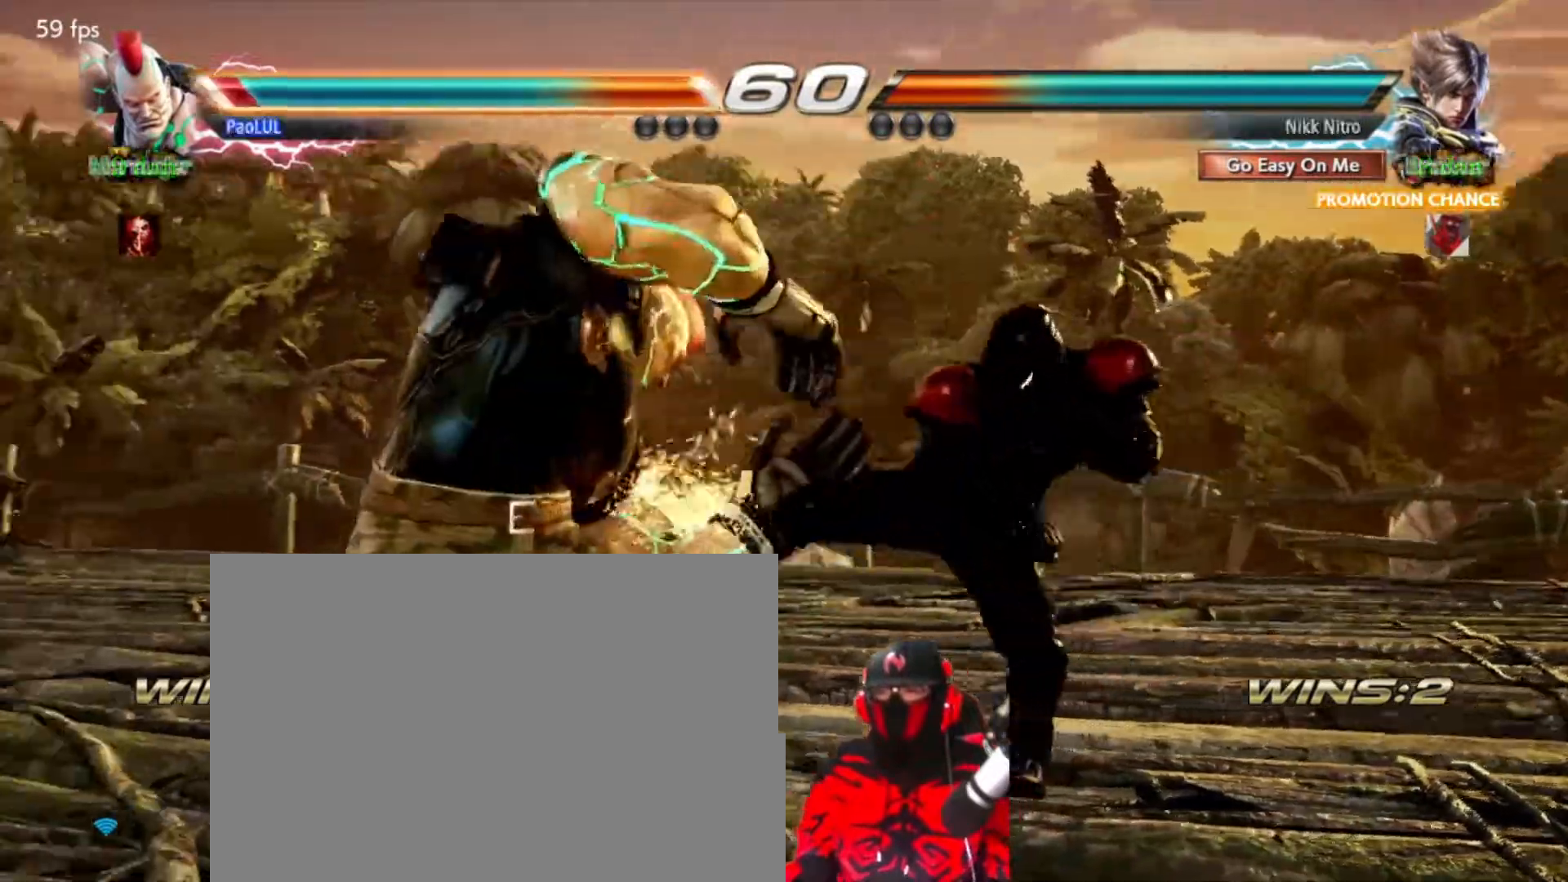
{"buttons": ["DPAD_RIGHT"], "events": [[283, "DPAD_LEFT", "up"], [283, "DPAD_RIGHT", "down"], [417, "DPAD_RIGHT", "up"], [483, "DPAD_RIGHT", "down"]]}
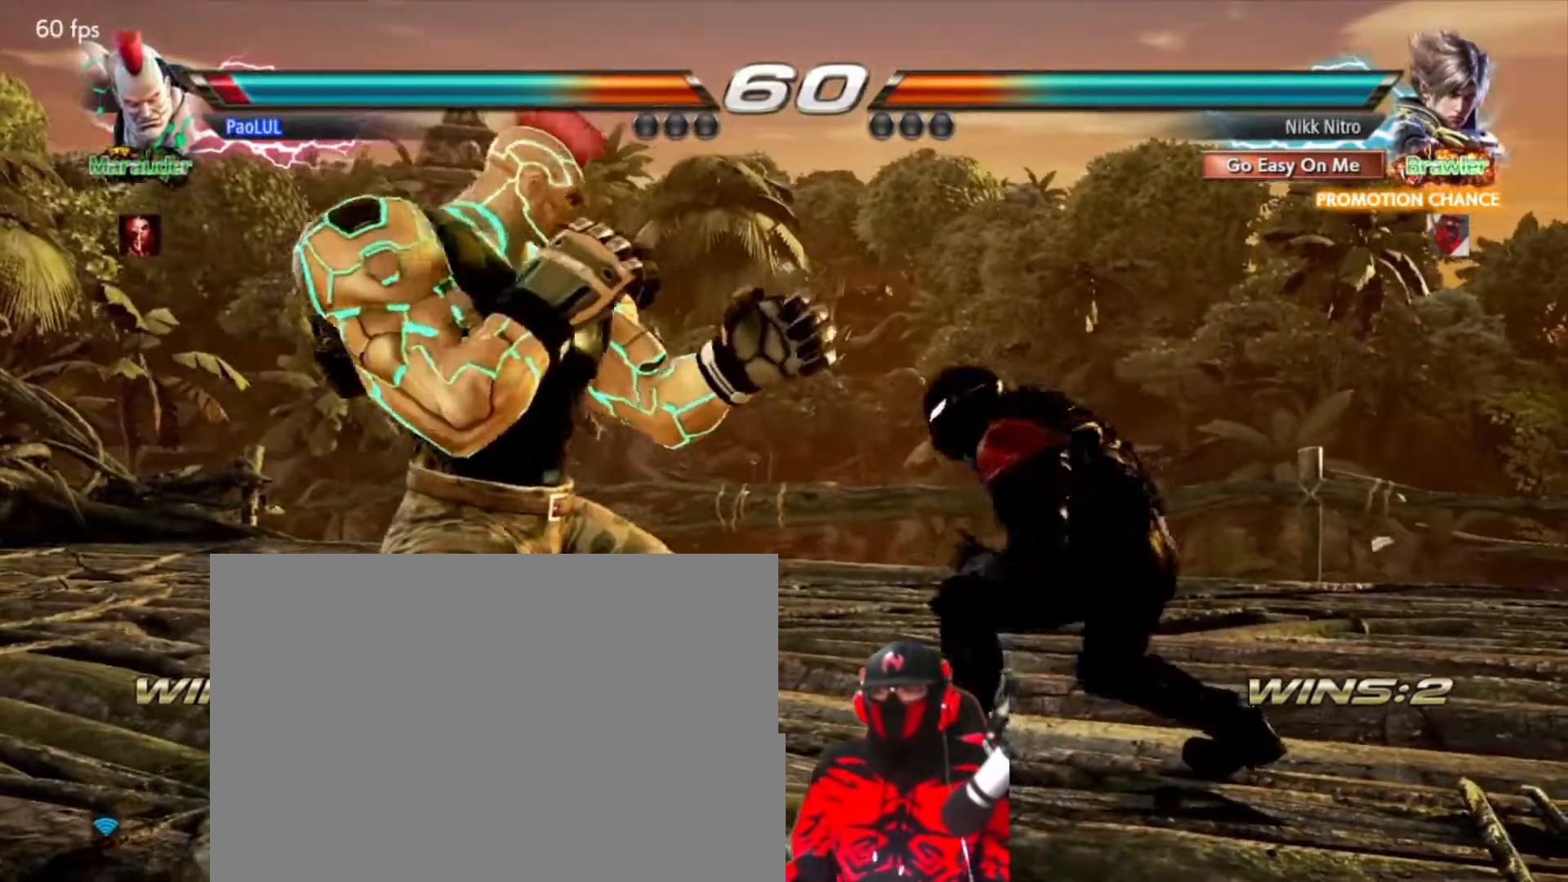
{"buttons": ["DPAD_LEFT"], "events": [[200, "DPAD_RIGHT", "up"], [283, "DPAD_RIGHT", "down"], [333, "CIRCLE", "down"], [433, "CIRCLE", "up"], [450, "DPAD_RIGHT", "up"], [483, "DPAD_LEFT", "down"]]}
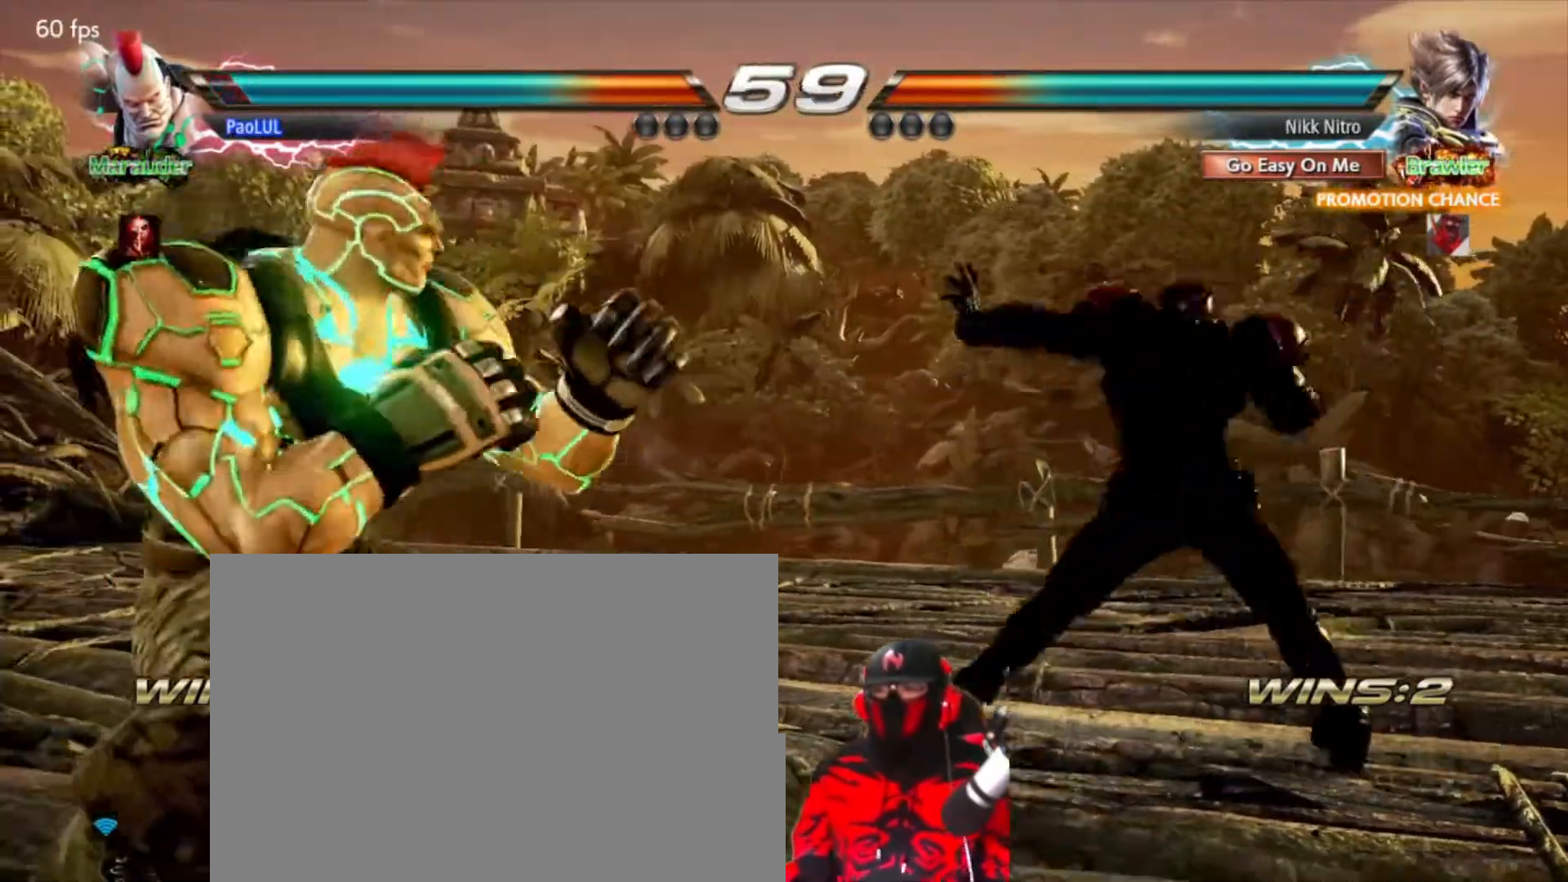
{"buttons": ["R2", "DPAD_LEFT"], "events": [[350, "R2", "down"], [417, "R2", "up"], [483, "R2", "down"]]}
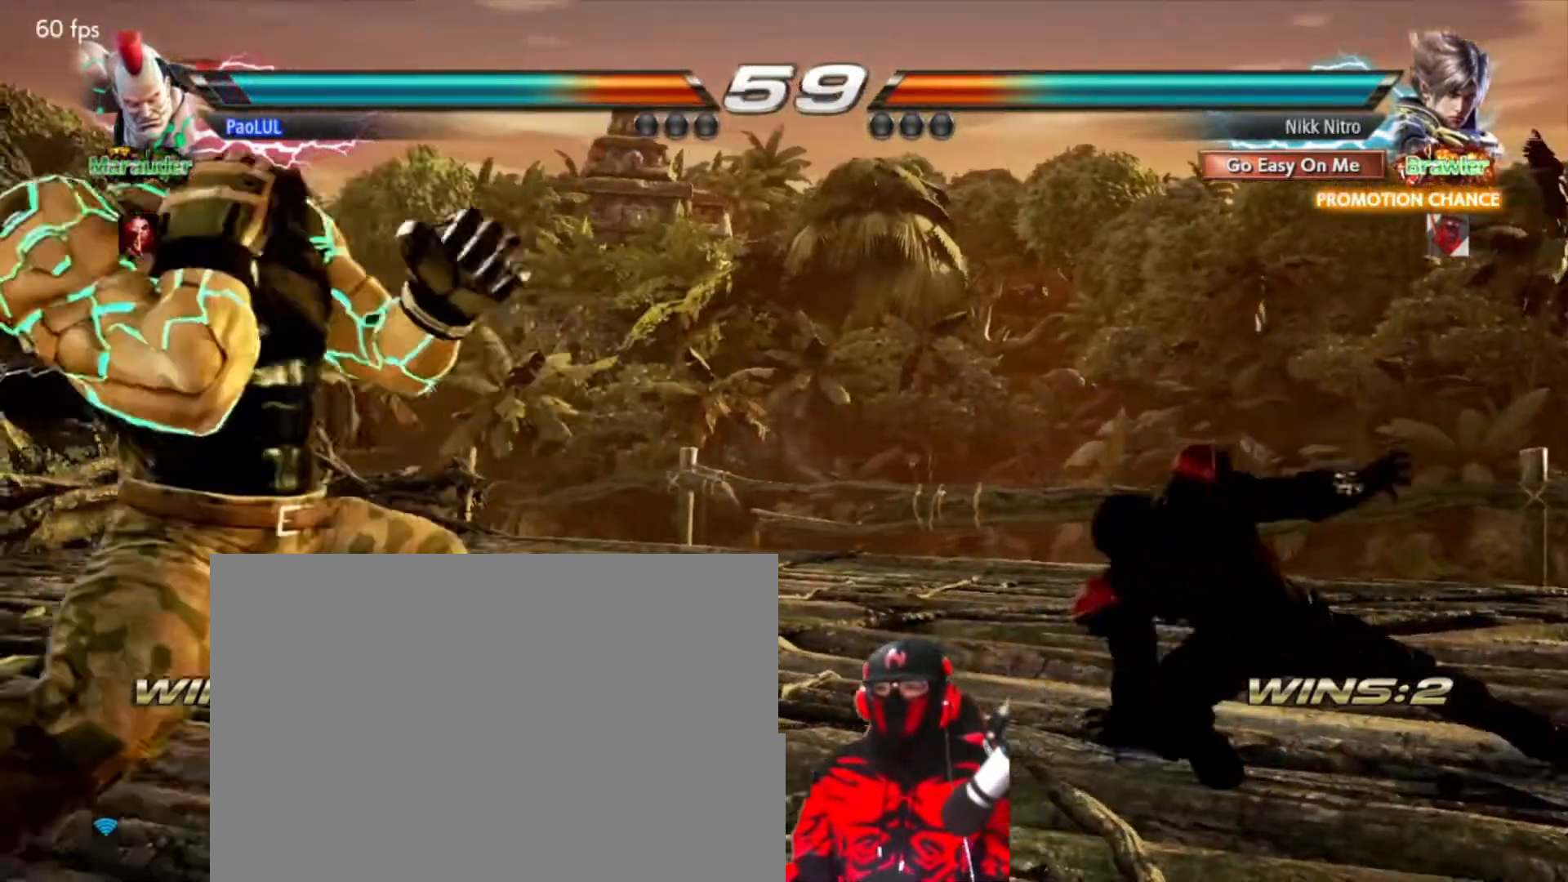
{"buttons": ["R2", "DPAD_LEFT"], "events": [[50, "R2", "up"], [83, "R2", "down"], [167, "R2", "up"], [250, "R2", "down"], [300, "R2", "up"], [350, "R2", "down"], [450, "R2", "up"], [500, "R2", "down"]]}
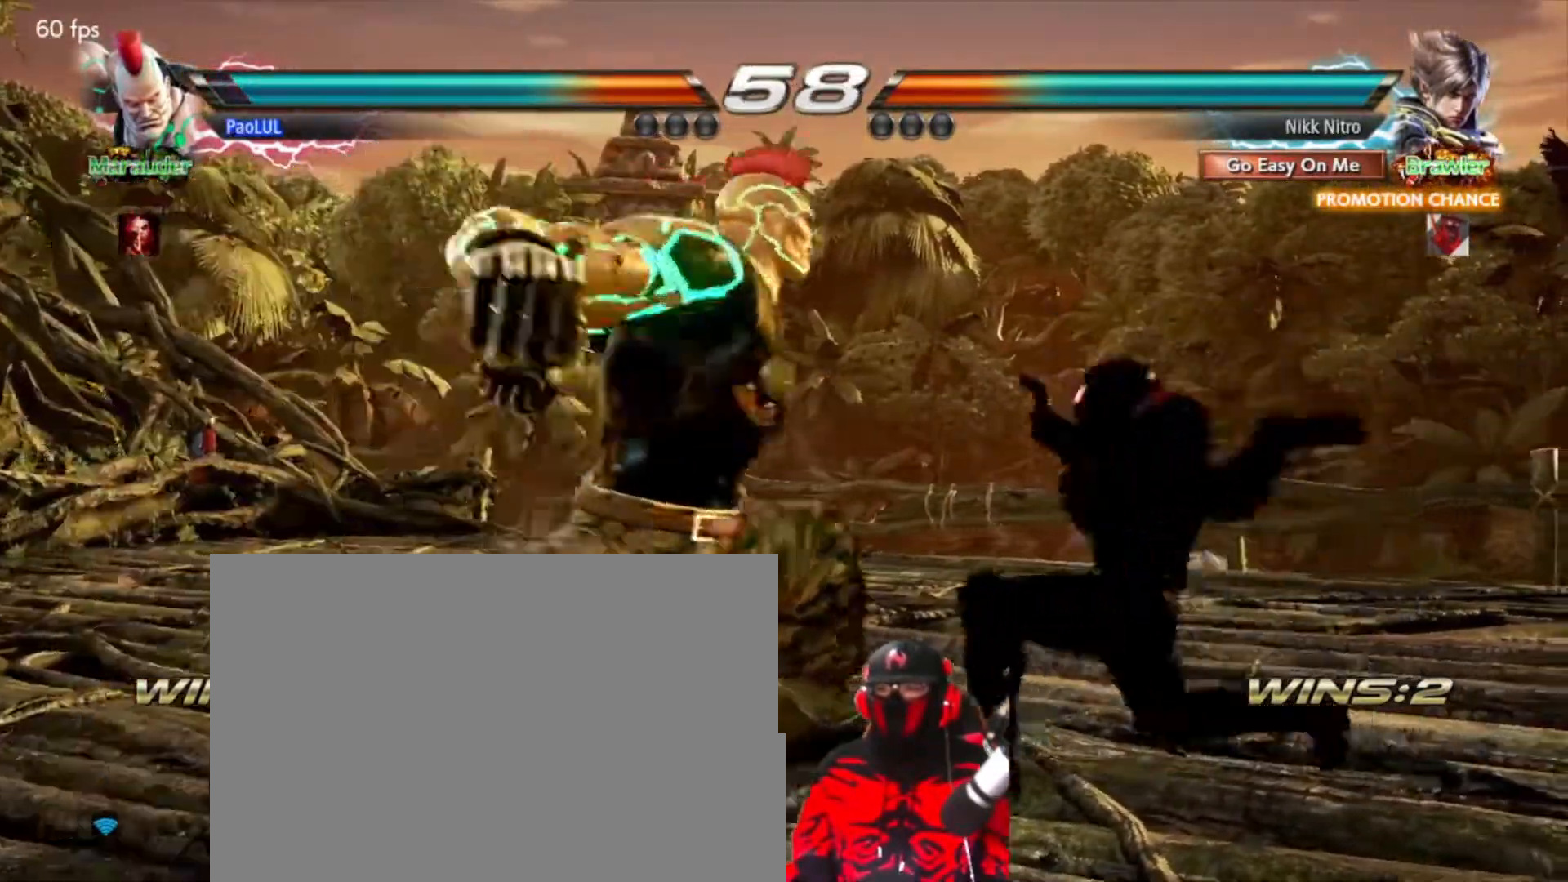
{"buttons": []}
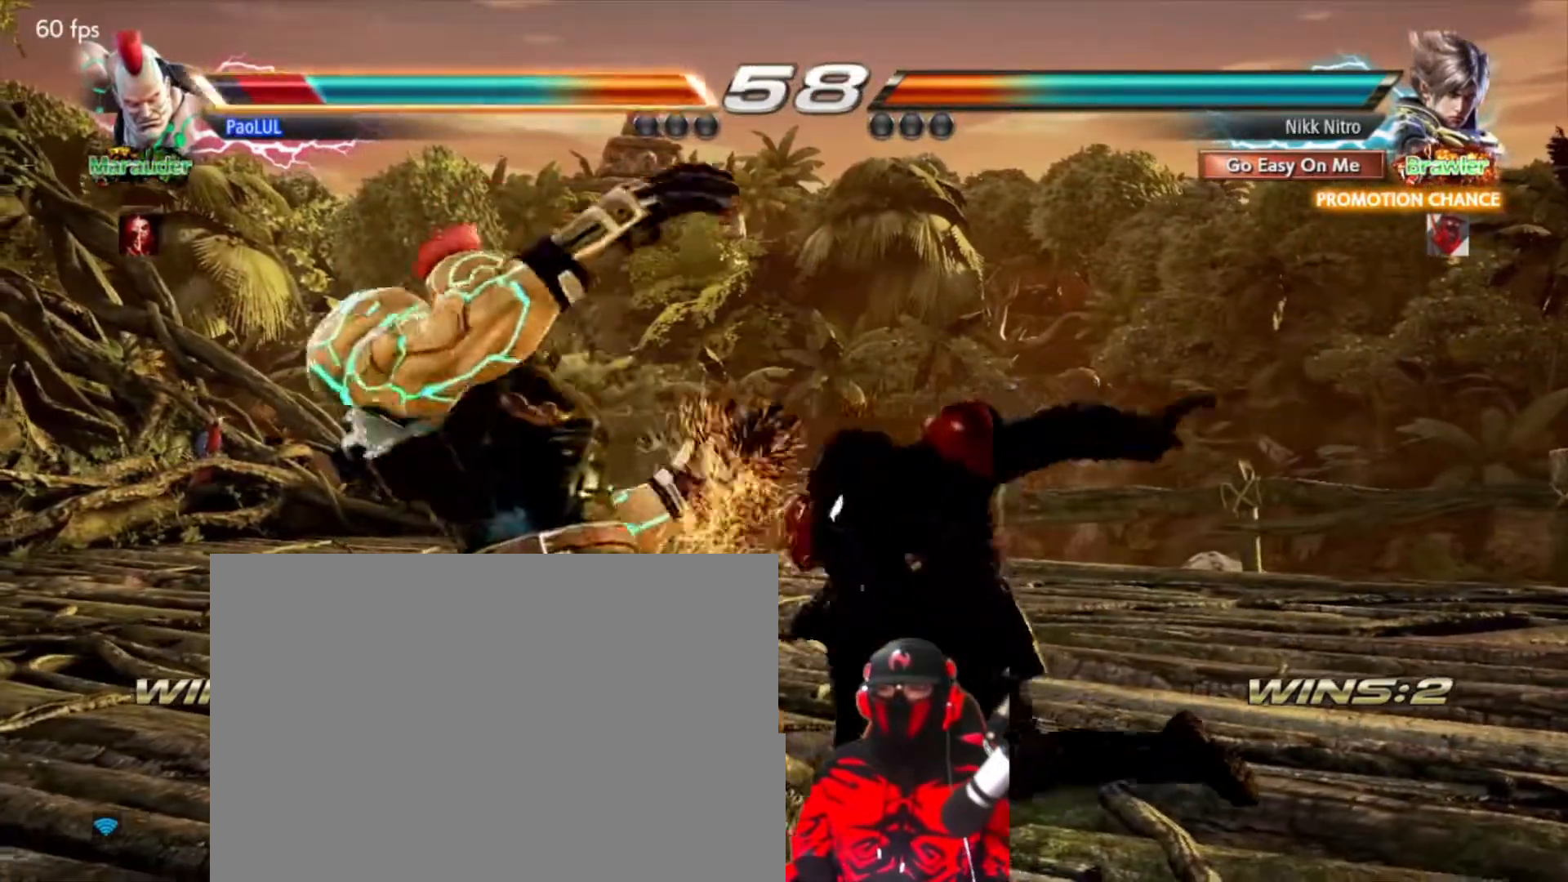
{"buttons": ["DPAD_UP", "DPAD_LEFT"], "events": [[117, "DPAD_LEFT", "down"], [117, "DPAD_UP", "down"], [150, "CIRCLE", "down"], [217, "CIRCLE", "up"], [267, "CIRCLE", "down"], [350, "CIRCLE", "up"], [417, "CIRCLE", "down"], [467, "CIRCLE", "up"]]}
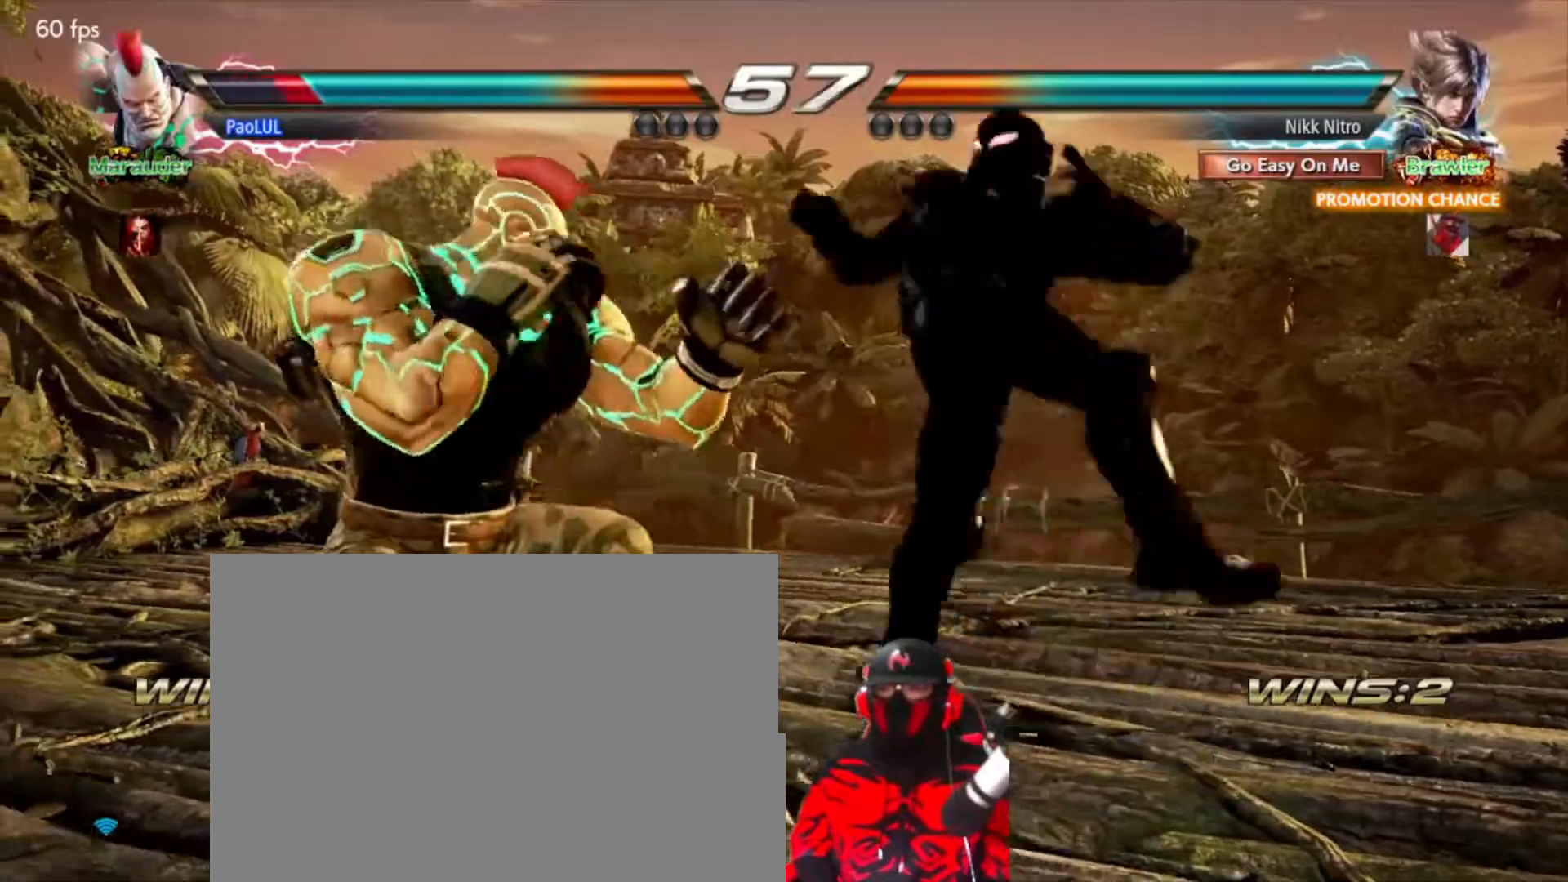
{"buttons": [], "events": [[33, "CIRCLE", "down"], [33, "DPAD_UP", "up"], [67, "DPAD_LEFT", "up"], [167, "CIRCLE", "up"]]}
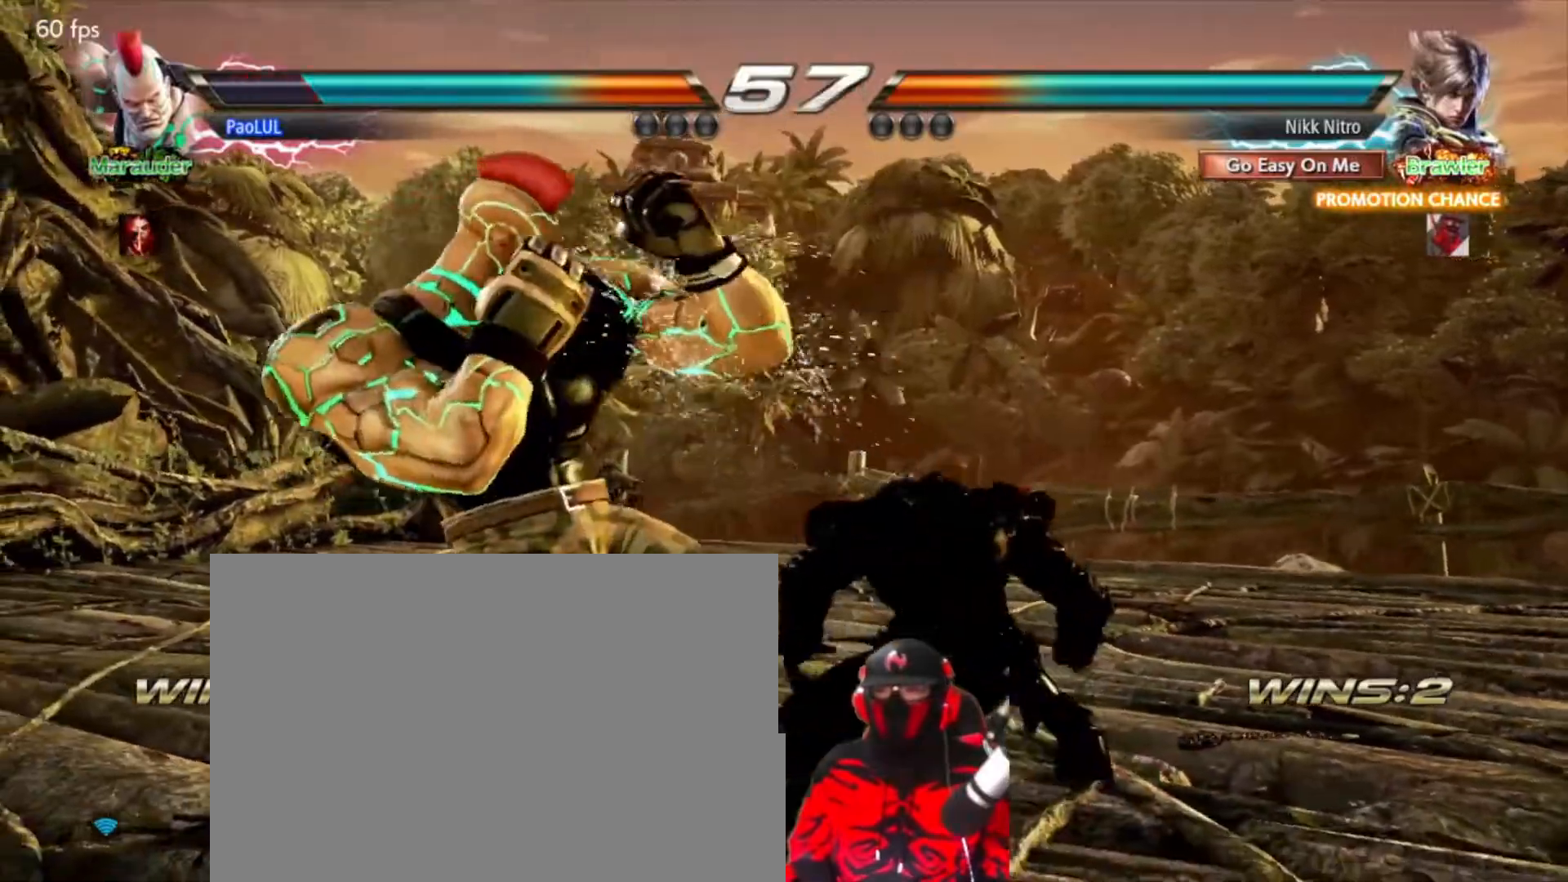
{"buttons": ["DPAD_RIGHT"], "events": [[17, "DPAD_LEFT", "down"], [67, "SQUARE", "down"], [117, "SQUARE", "up"], [200, "DPAD_LEFT", "up"], [217, "DPAD_RIGHT", "down"]]}
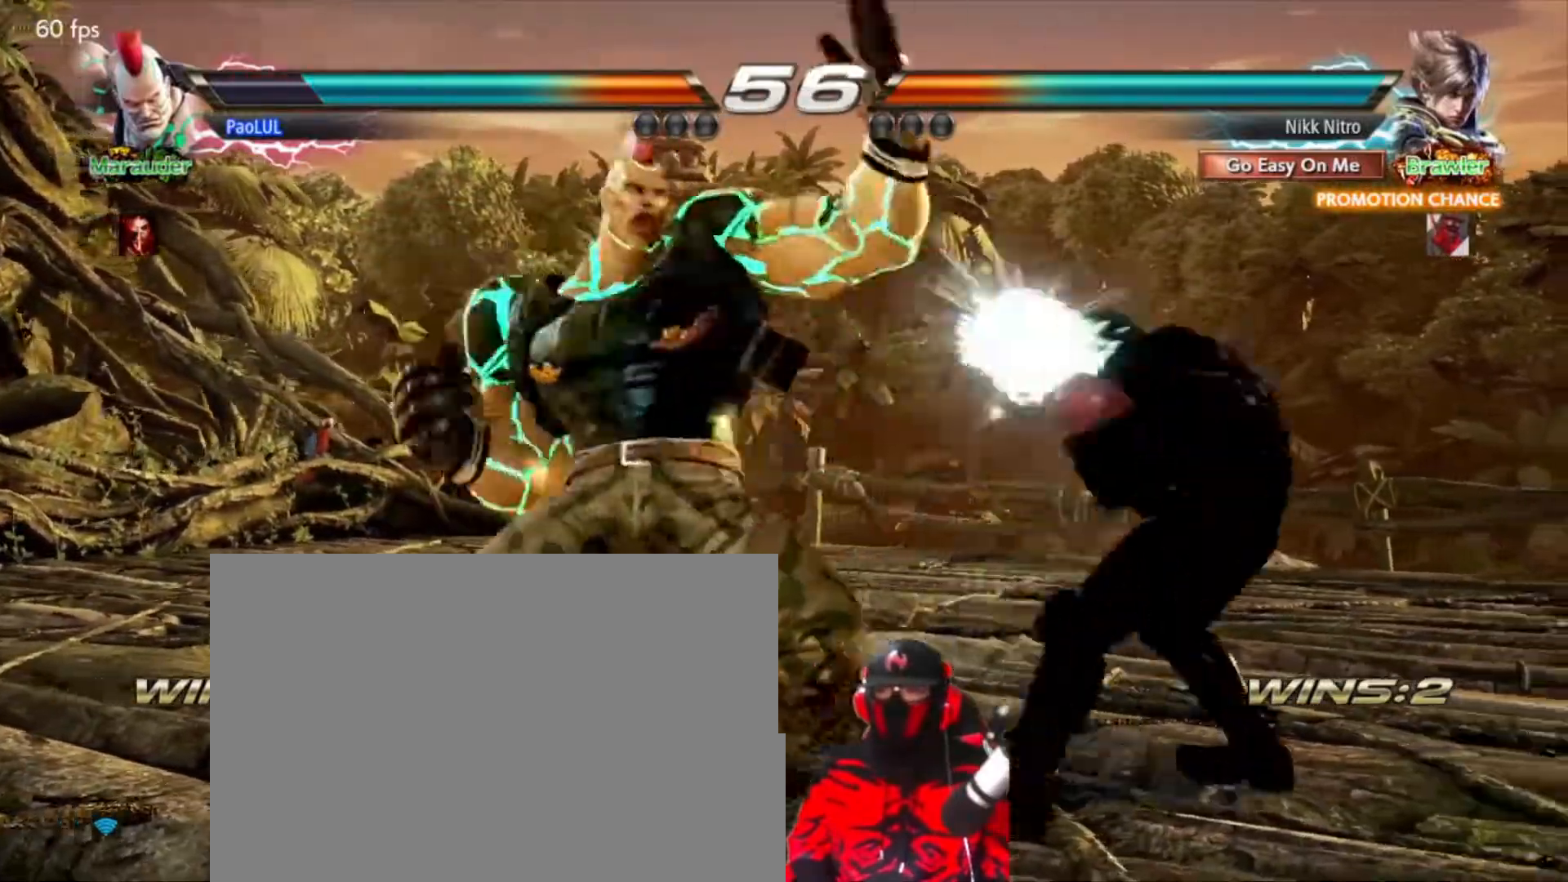
{"buttons": ["DPAD_RIGHT"], "events": []}
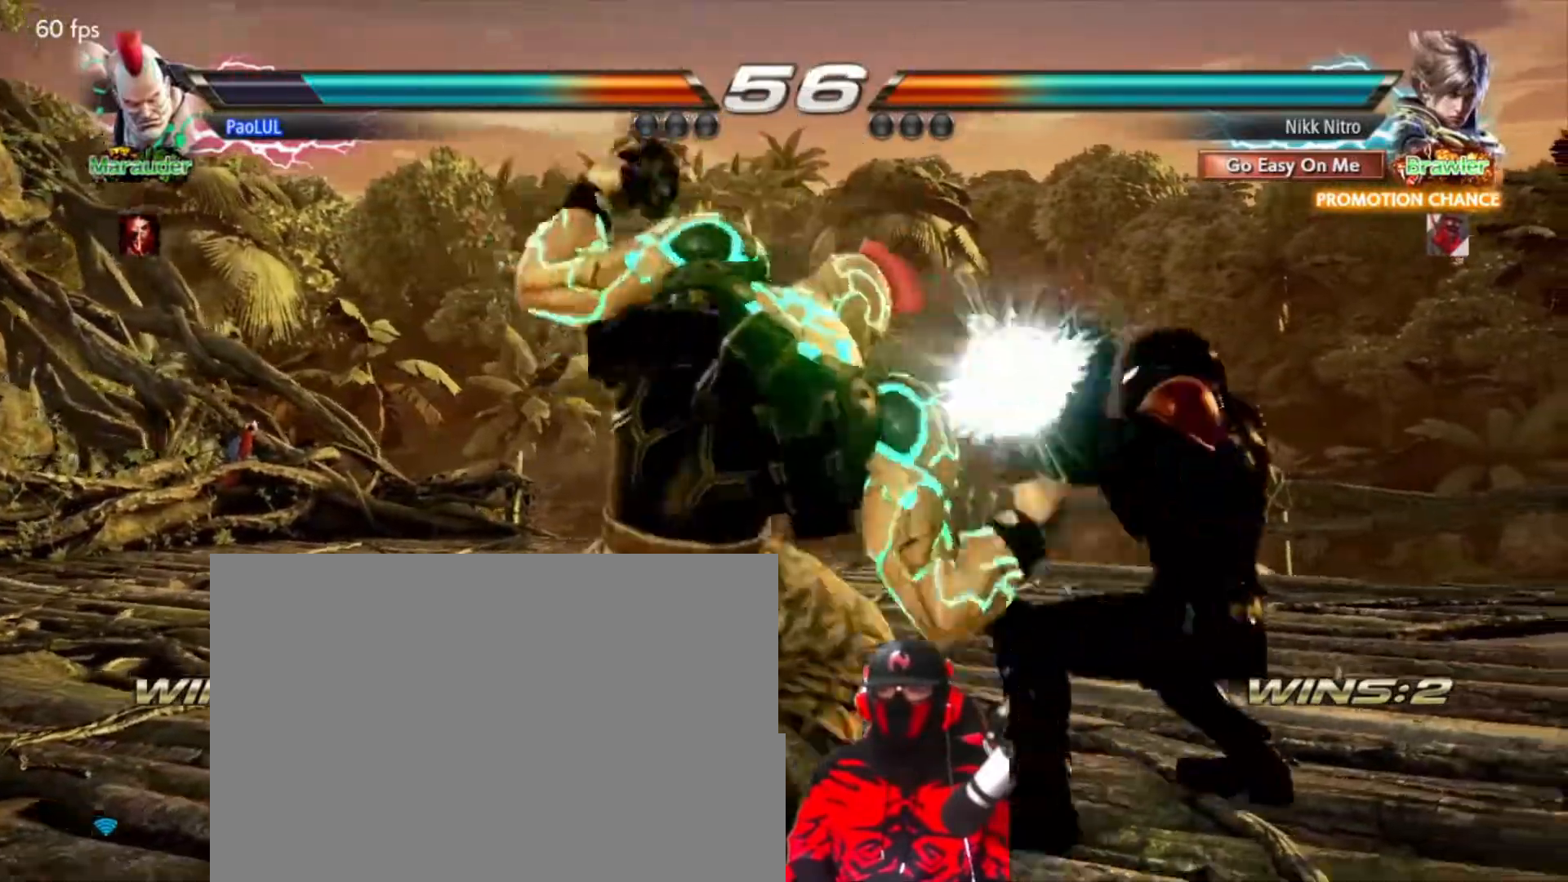
{"buttons": [], "events": [[250, "DPAD_RIGHT", "up"], [267, "SQUARE", "down"], [367, "SQUARE", "up"], [400, "TRIANGLE", "down"], [483, "TRIANGLE", "up"]]}
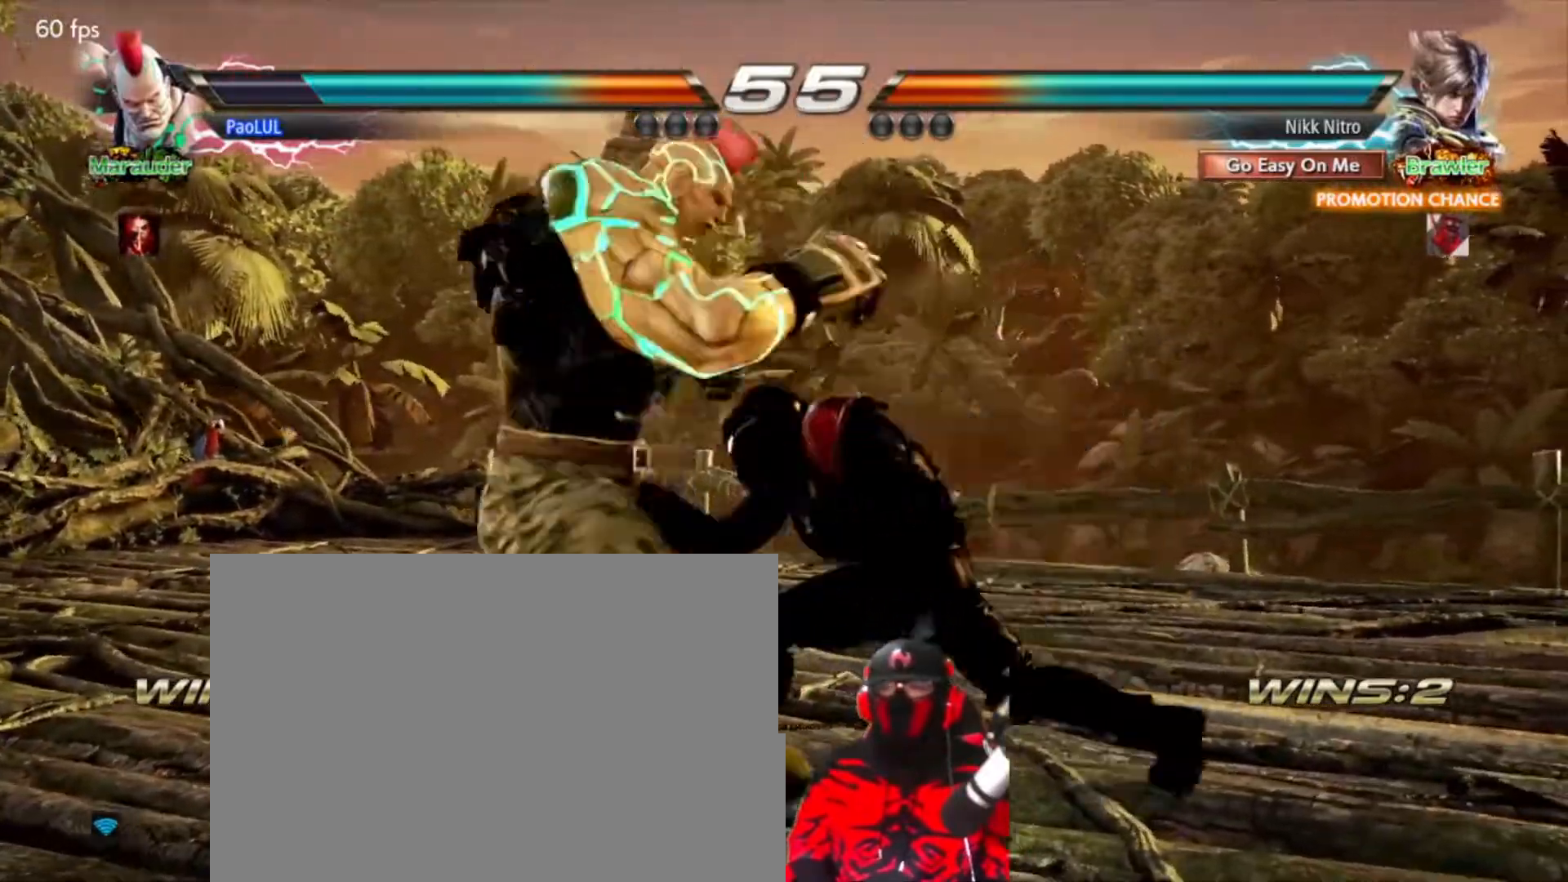
{"buttons": [], "events": [[433, "DPAD_RIGHT", "down"], [483, "DPAD_RIGHT", "up"]]}
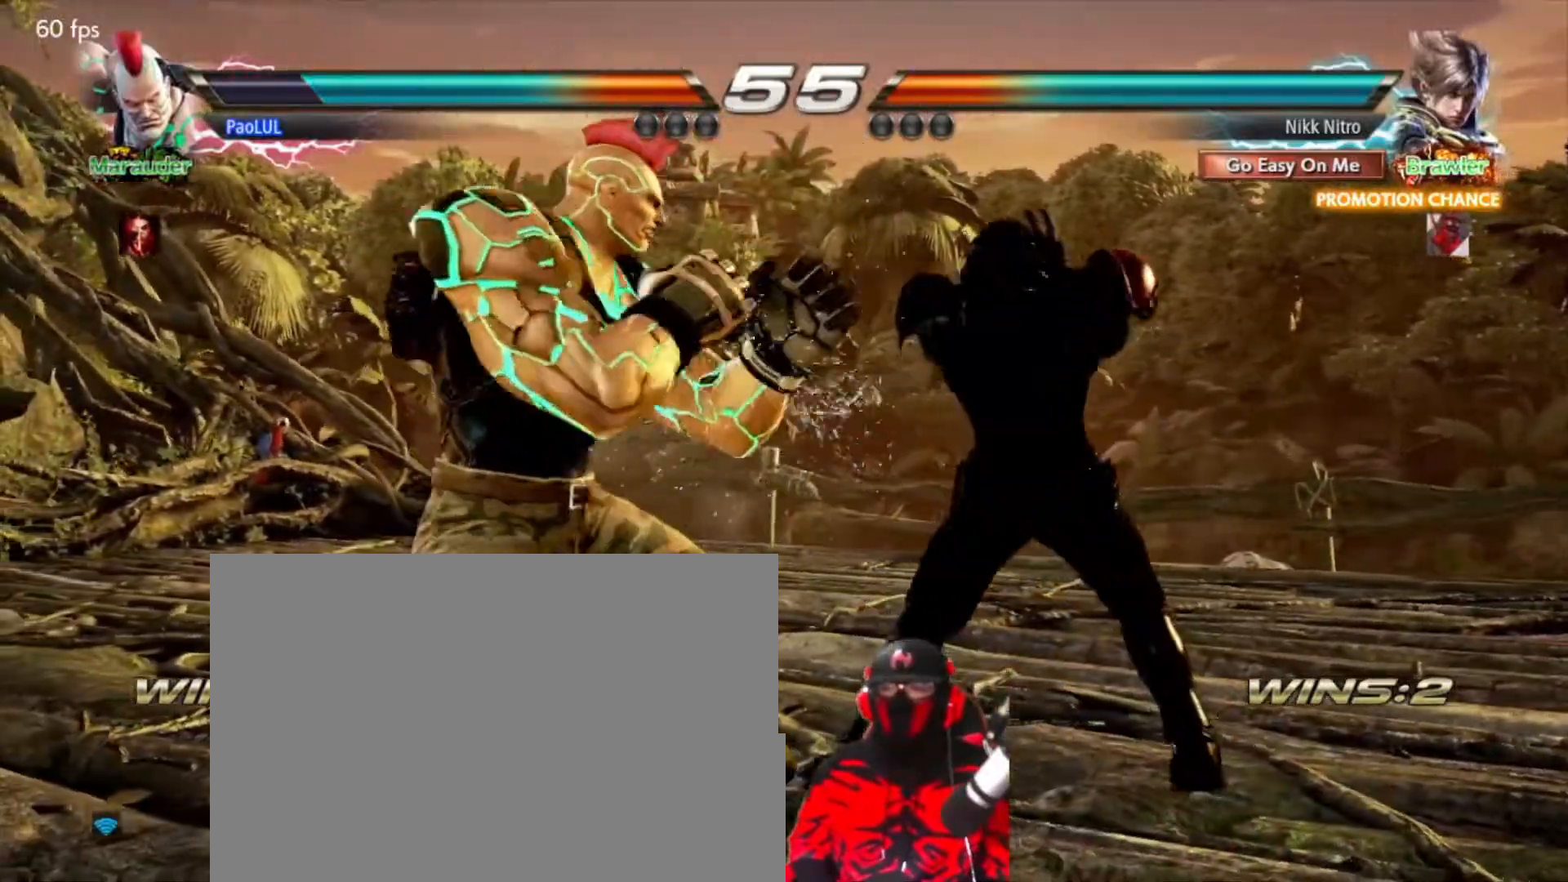
{"buttons": ["DPAD_UP", "DPAD_LEFT"], "events": [[67, "DPAD_RIGHT", "down"], [317, "DPAD_RIGHT", "up"], [383, "DPAD_LEFT", "down"], [383, "DPAD_UP", "down"], [400, "CIRCLE", "down"], [467, "CIRCLE", "up"]]}
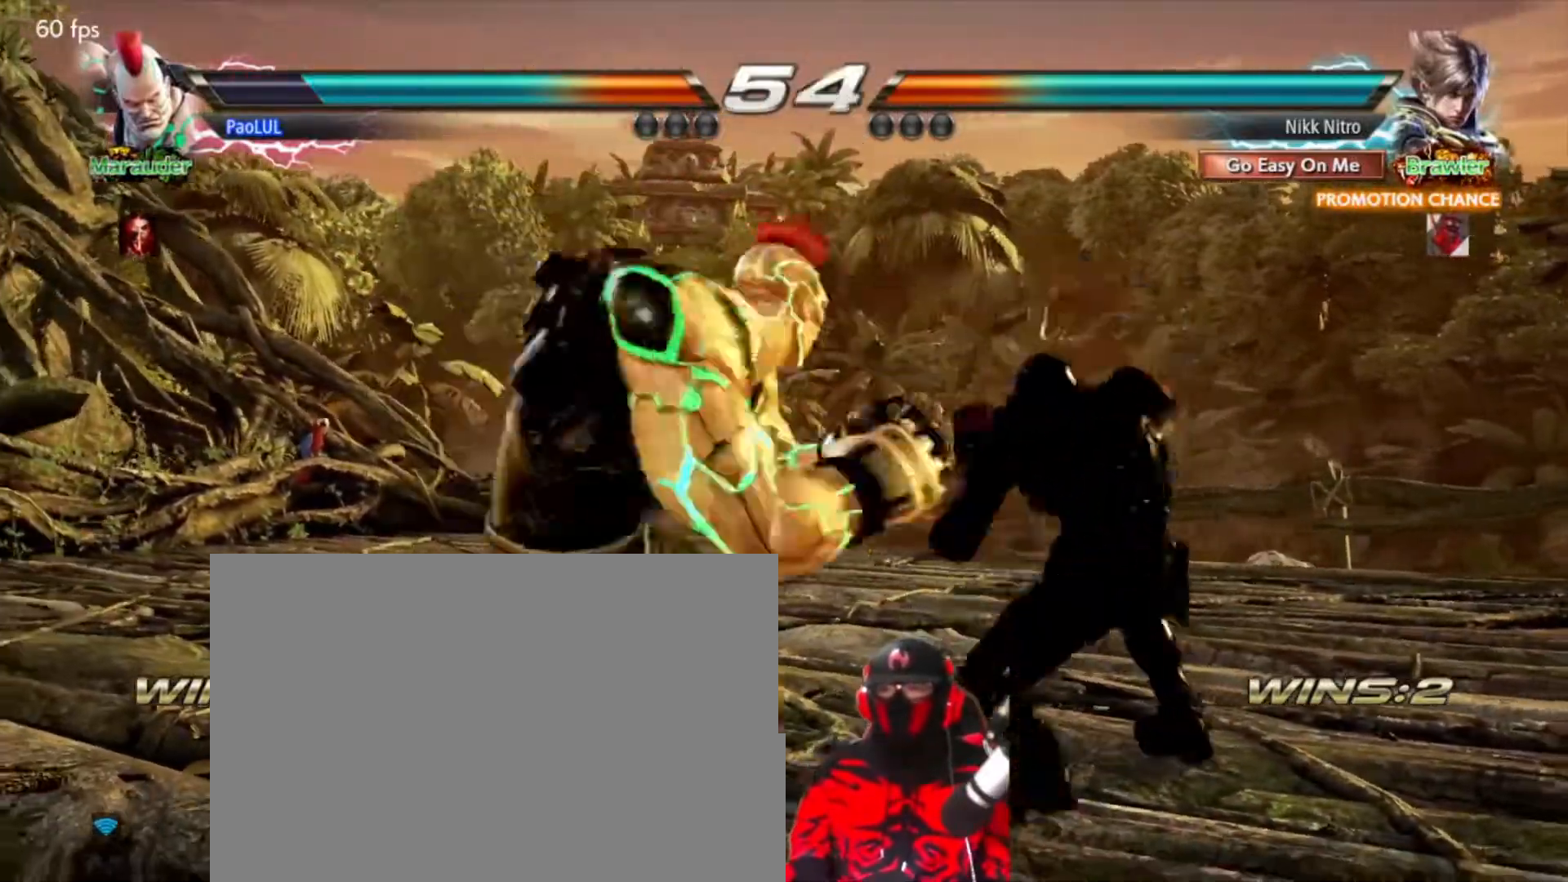
{"buttons": [], "events": [[33, "CIRCLE", "down"], [67, "CIRCLE", "up"], [150, "CIRCLE", "down"], [217, "CIRCLE", "up"], [283, "CIRCLE", "down"], [317, "DPAD_UP", "up"], [350, "DPAD_LEFT", "up"], [383, "CIRCLE", "up"]]}
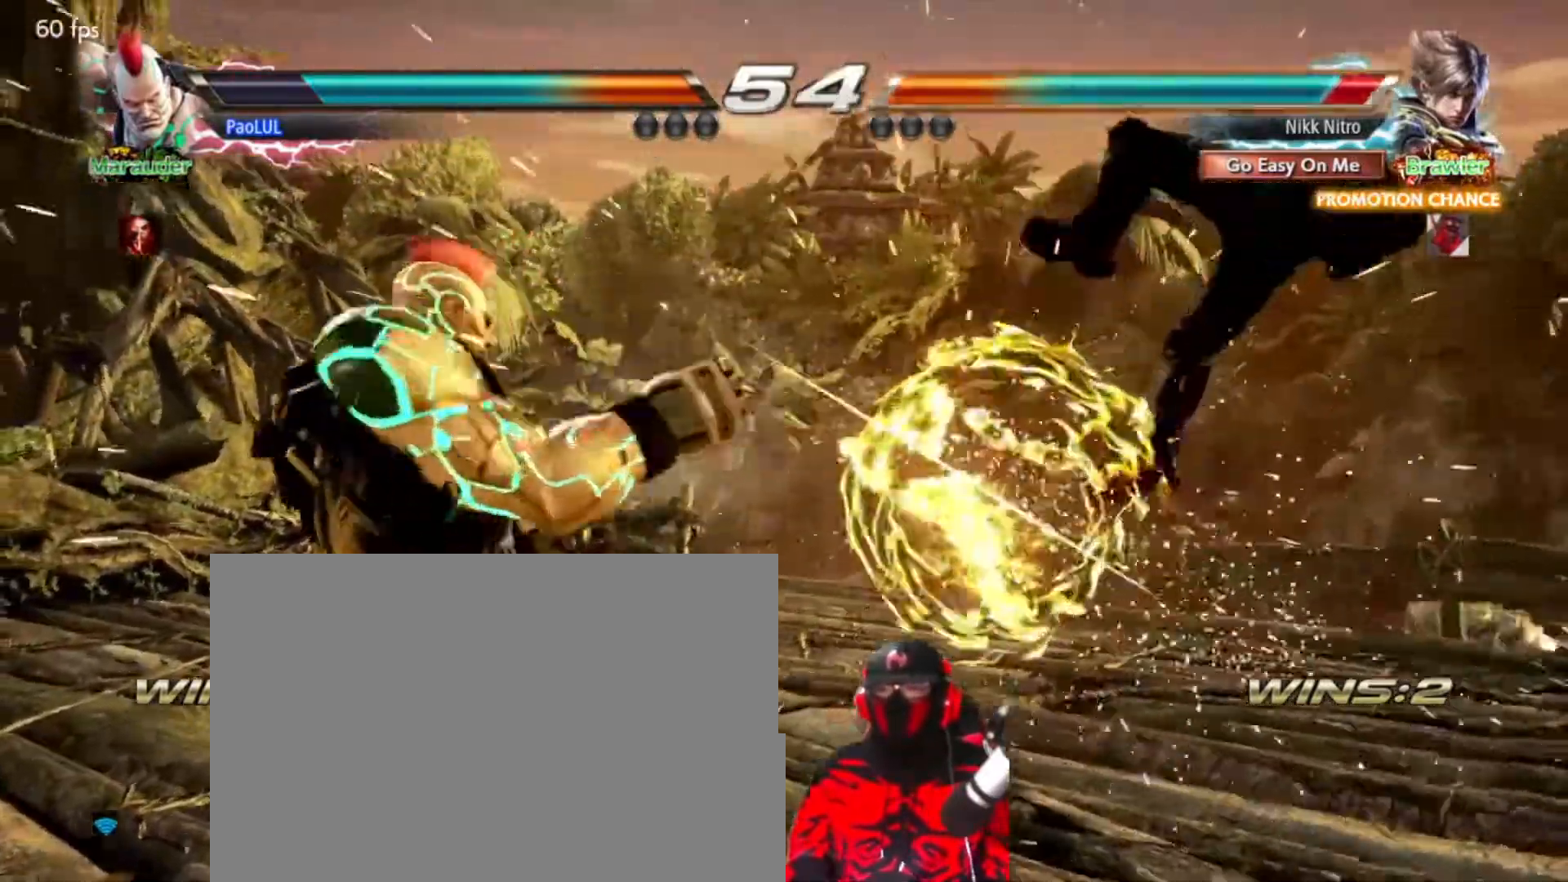
{"buttons": [], "events": []}
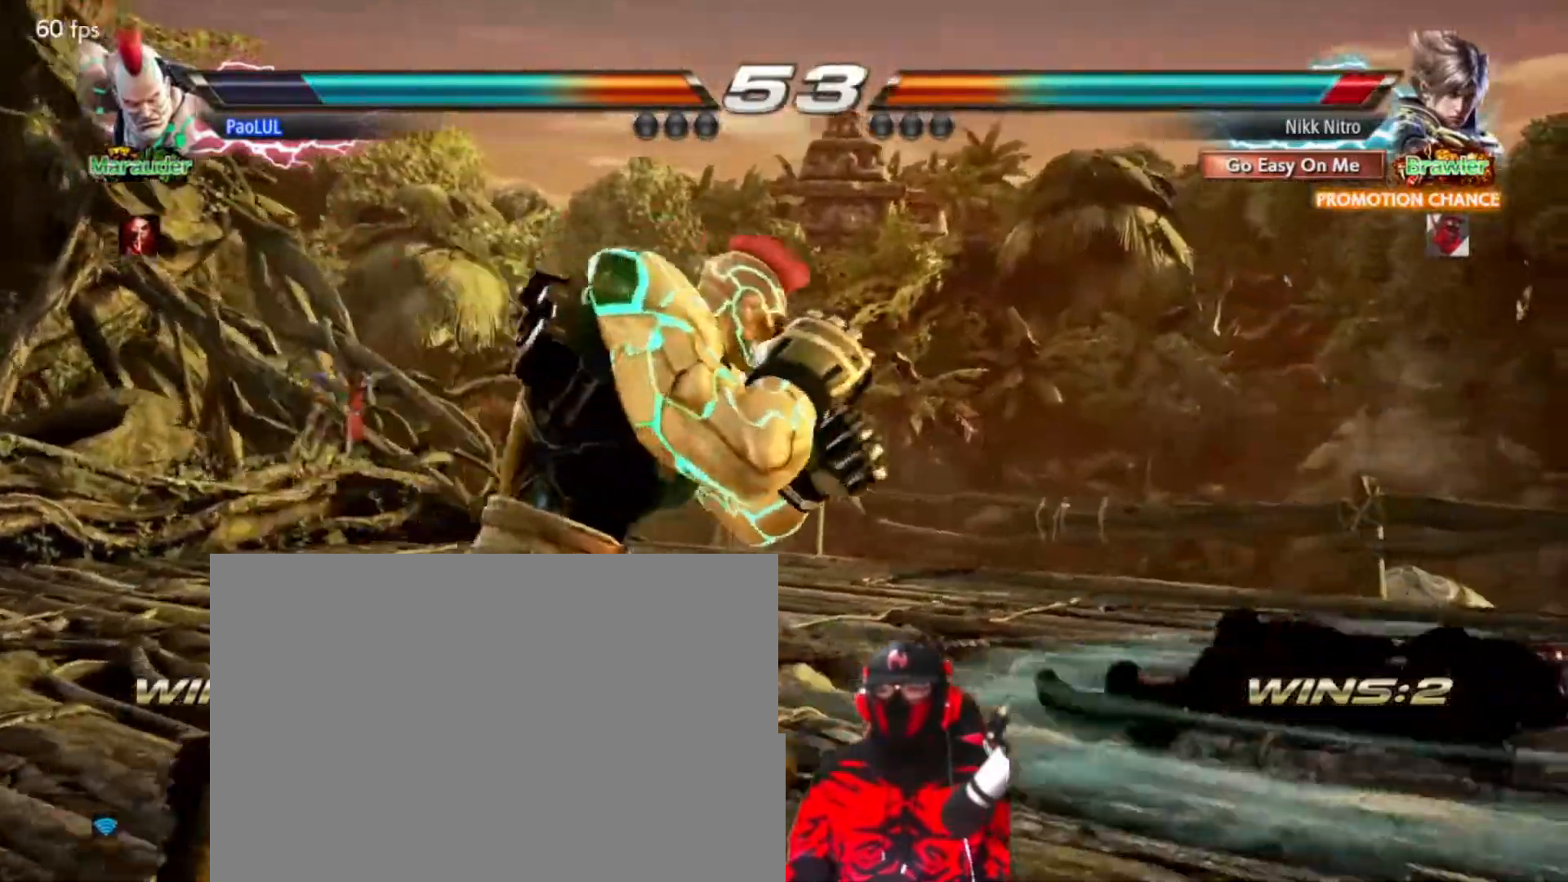
{"buttons": ["DPAD_RIGHT"], "events": [[483, "DPAD_RIGHT", "down"]]}
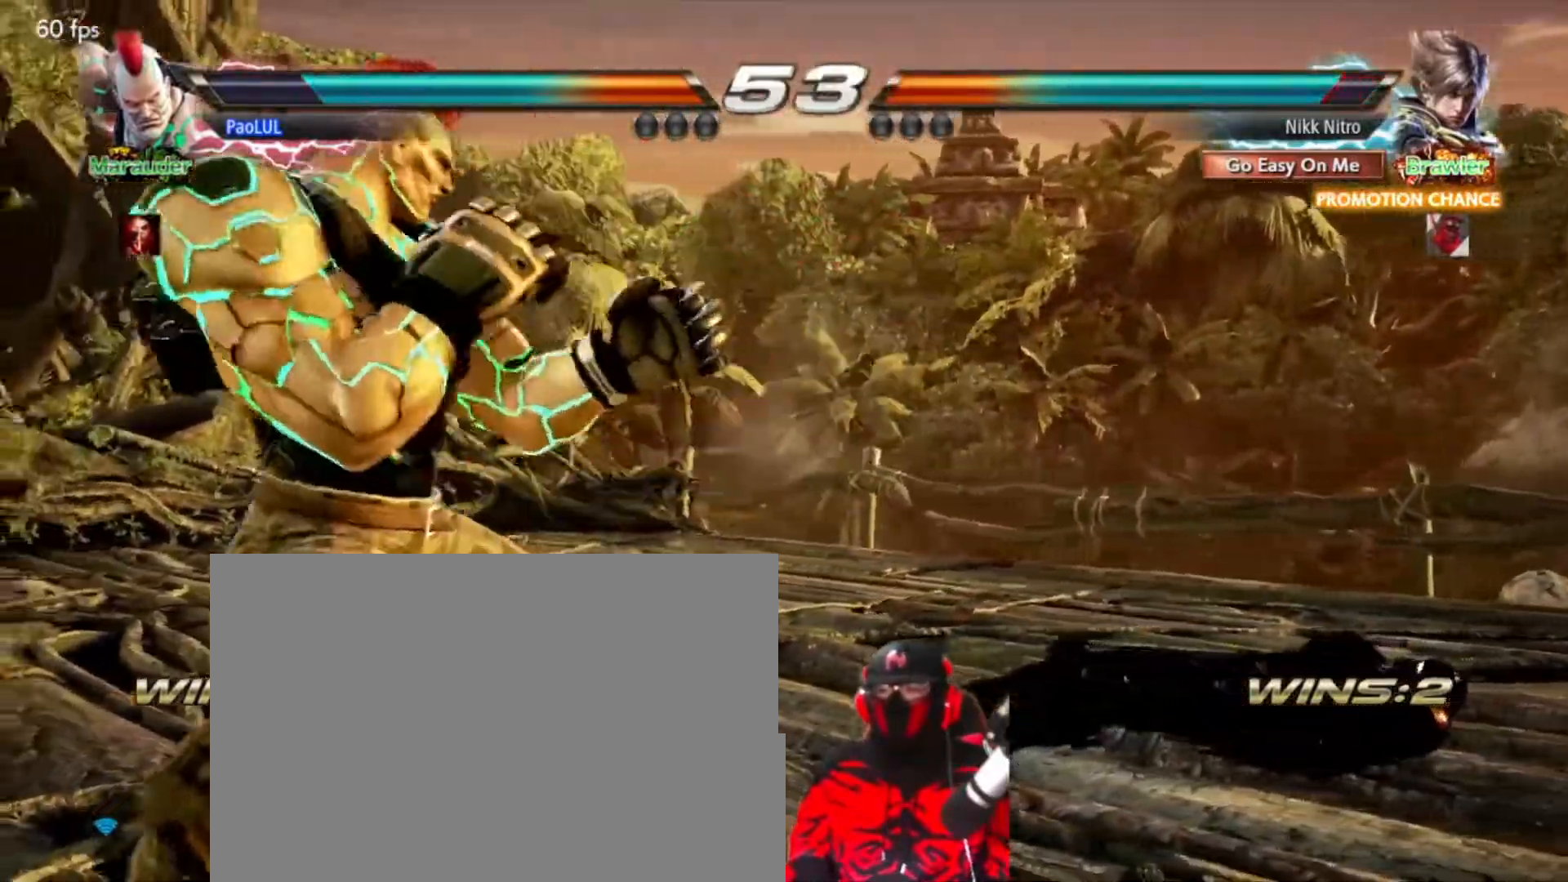
{"buttons": ["CROSS", "DPAD_RIGHT"], "events": [[50, "DPAD_RIGHT", "up"], [133, "DPAD_RIGHT", "down"], [183, "DPAD_RIGHT", "up"], [233, "DPAD_RIGHT", "down"], [300, "DPAD_RIGHT", "up"], [367, "DPAD_RIGHT", "down"], [417, "DPAD_RIGHT", "up"], [467, "DPAD_RIGHT", "down"], [483, "CROSS", "down"]]}
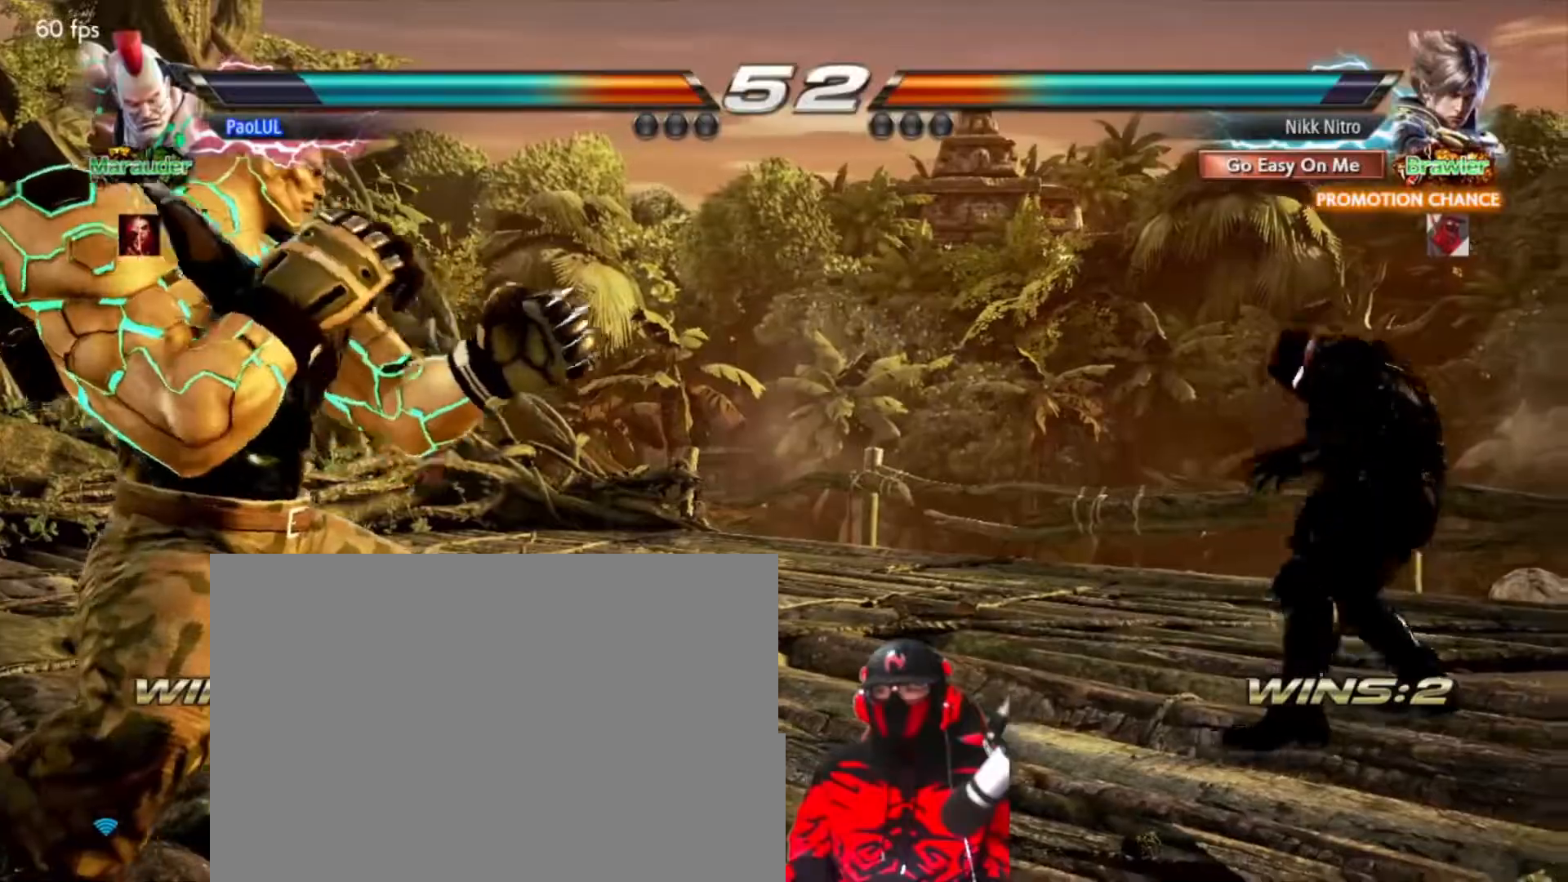
{"buttons": ["CIRCLE", "DPAD_RIGHT"], "events": [[50, "CROSS", "up"], [133, "CIRCLE", "down"], [183, "CIRCLE", "up"], [250, "CIRCLE", "down"], [300, "CIRCLE", "up"], [367, "CIRCLE", "down"], [433, "CIRCLE", "up"], [500, "CIRCLE", "down"]]}
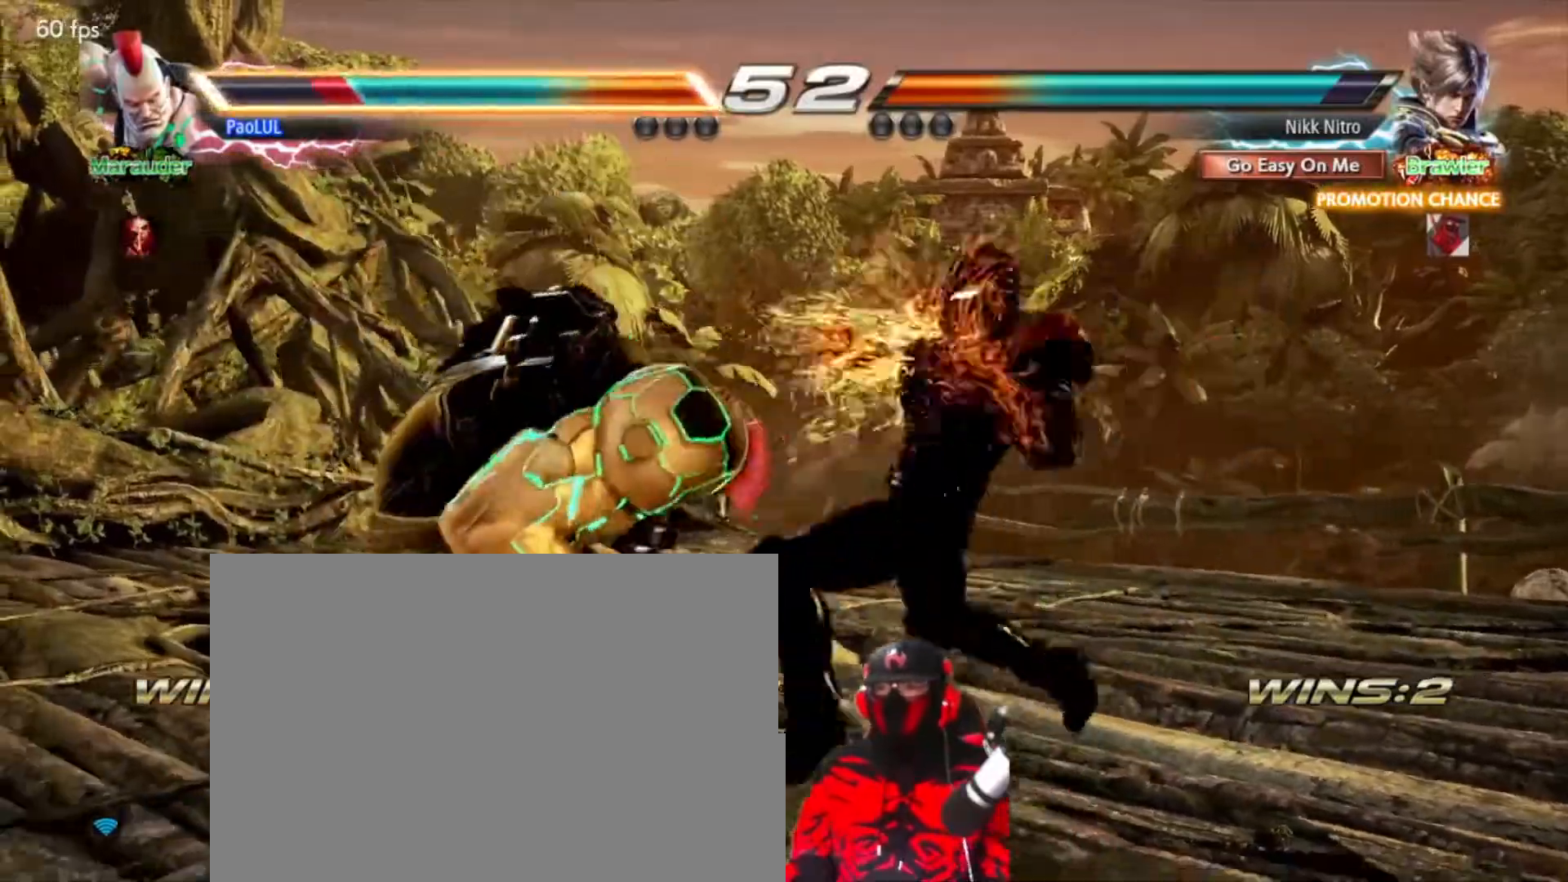
{"buttons": [], "events": [[67, "CIRCLE", "up"], [117, "CIRCLE", "down"], [150, "DPAD_RIGHT", "up"], [200, "CIRCLE", "up"]]}
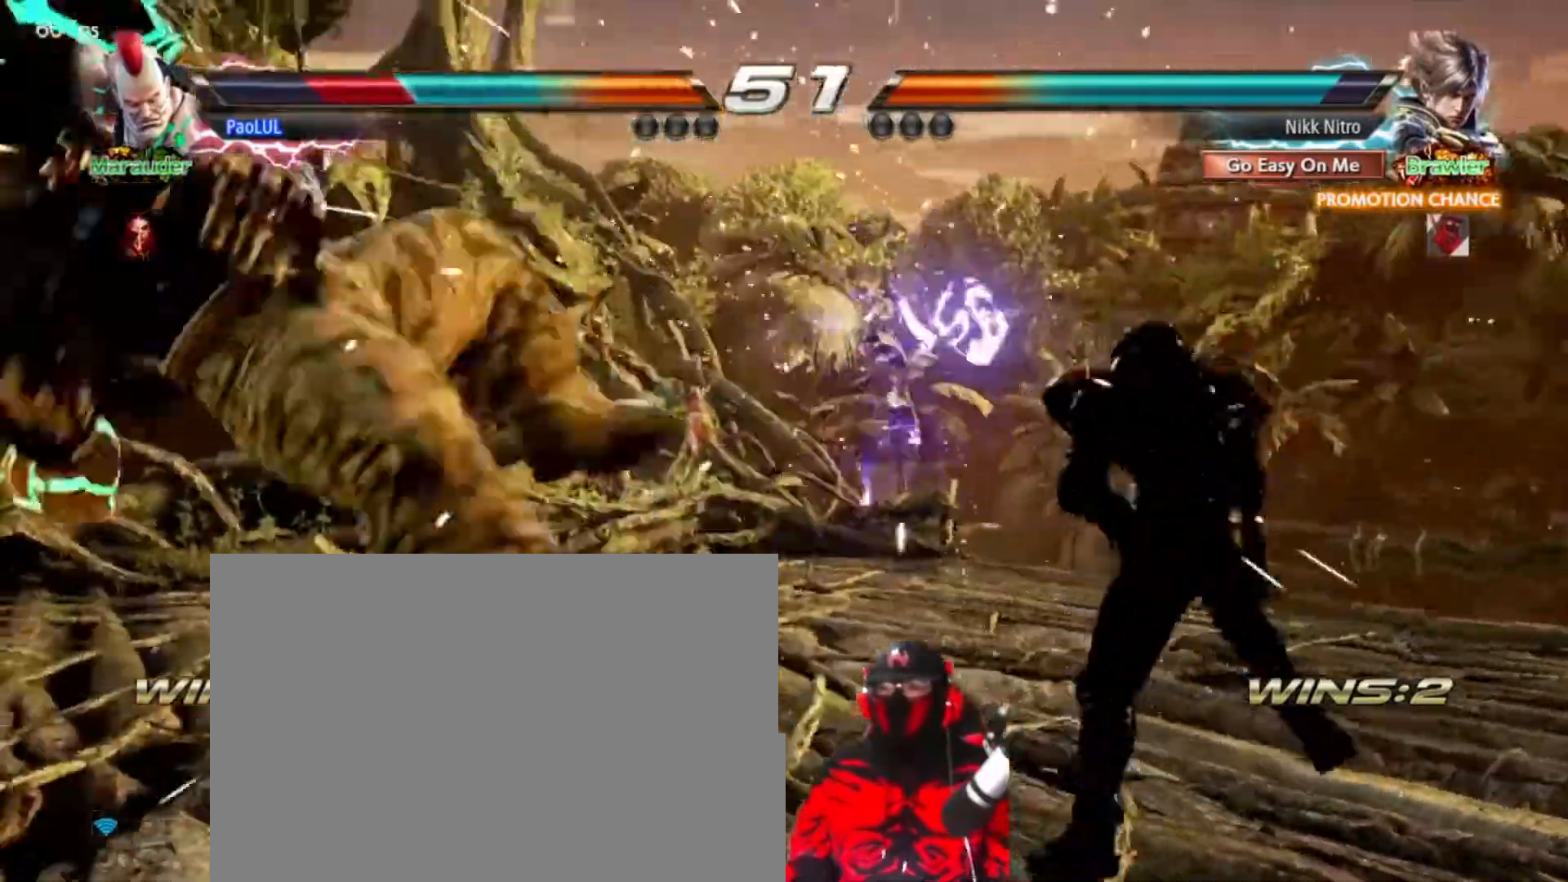
{"buttons": ["DPAD_RIGHT"], "events": [[217, "DPAD_LEFT", "down"], [300, "DPAD_LEFT", "up"], [383, "DPAD_LEFT", "down"], [467, "DPAD_LEFT", "up"], [483, "DPAD_RIGHT", "down"]]}
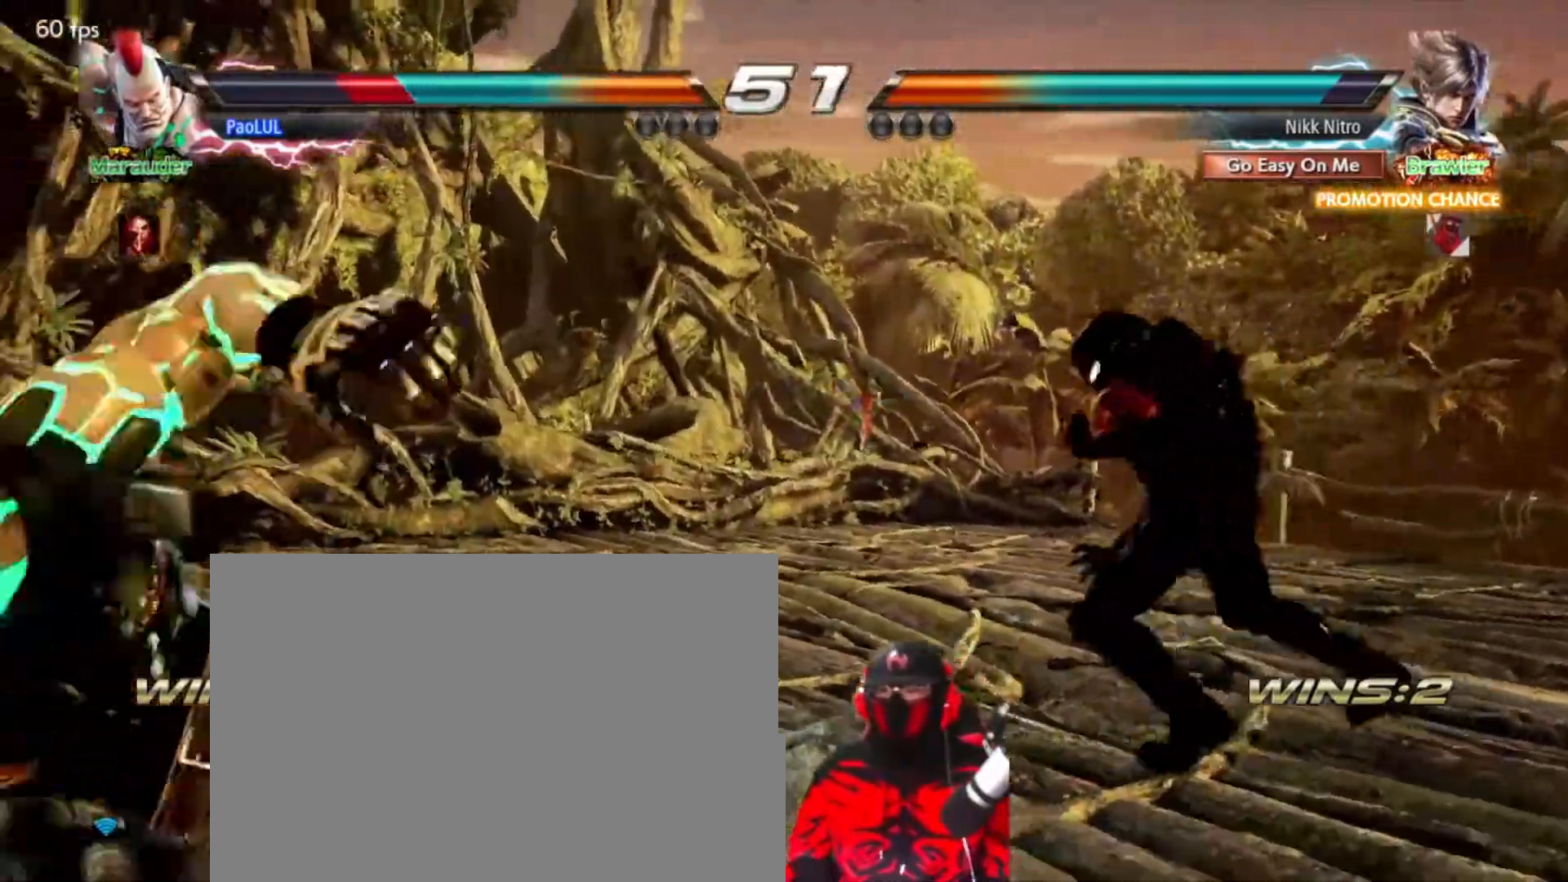
{"buttons": ["DPAD_LEFT"], "events": [[100, "CROSS", "down"], [150, "CROSS", "up"], [150, "DPAD_RIGHT", "up"], [183, "DPAD_LEFT", "down"]]}
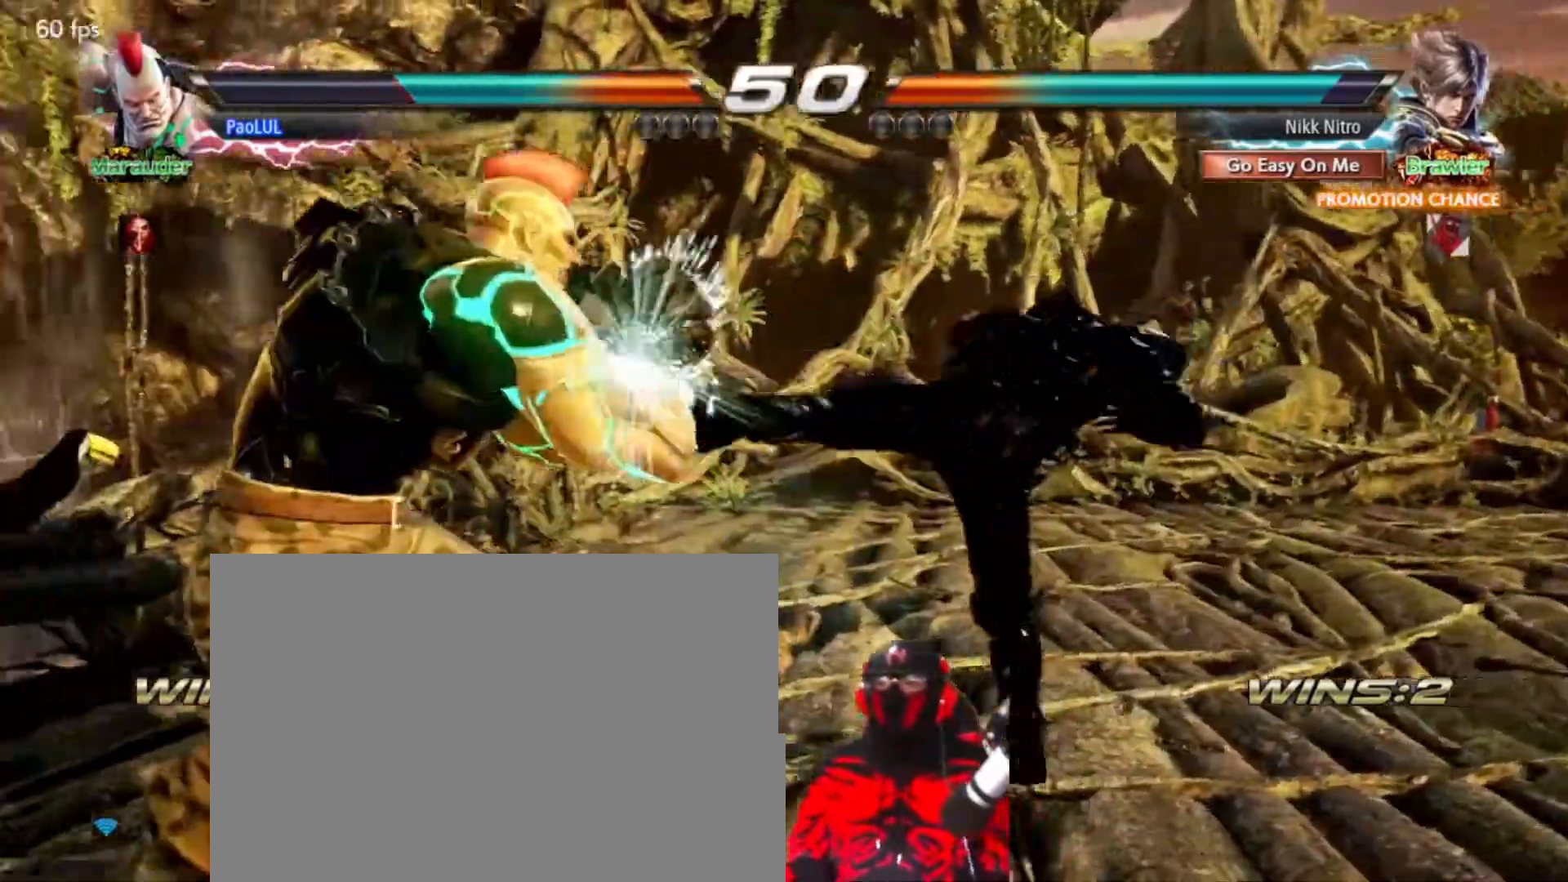
{"buttons": ["DPAD_LEFT"], "events": [[183, "TRIANGLE", "down"], [250, "TRIANGLE", "up"], [333, "TRIANGLE", "down"], [367, "TRIANGLE", "up"], [450, "TRIANGLE", "down"], [500, "TRIANGLE", "up"]]}
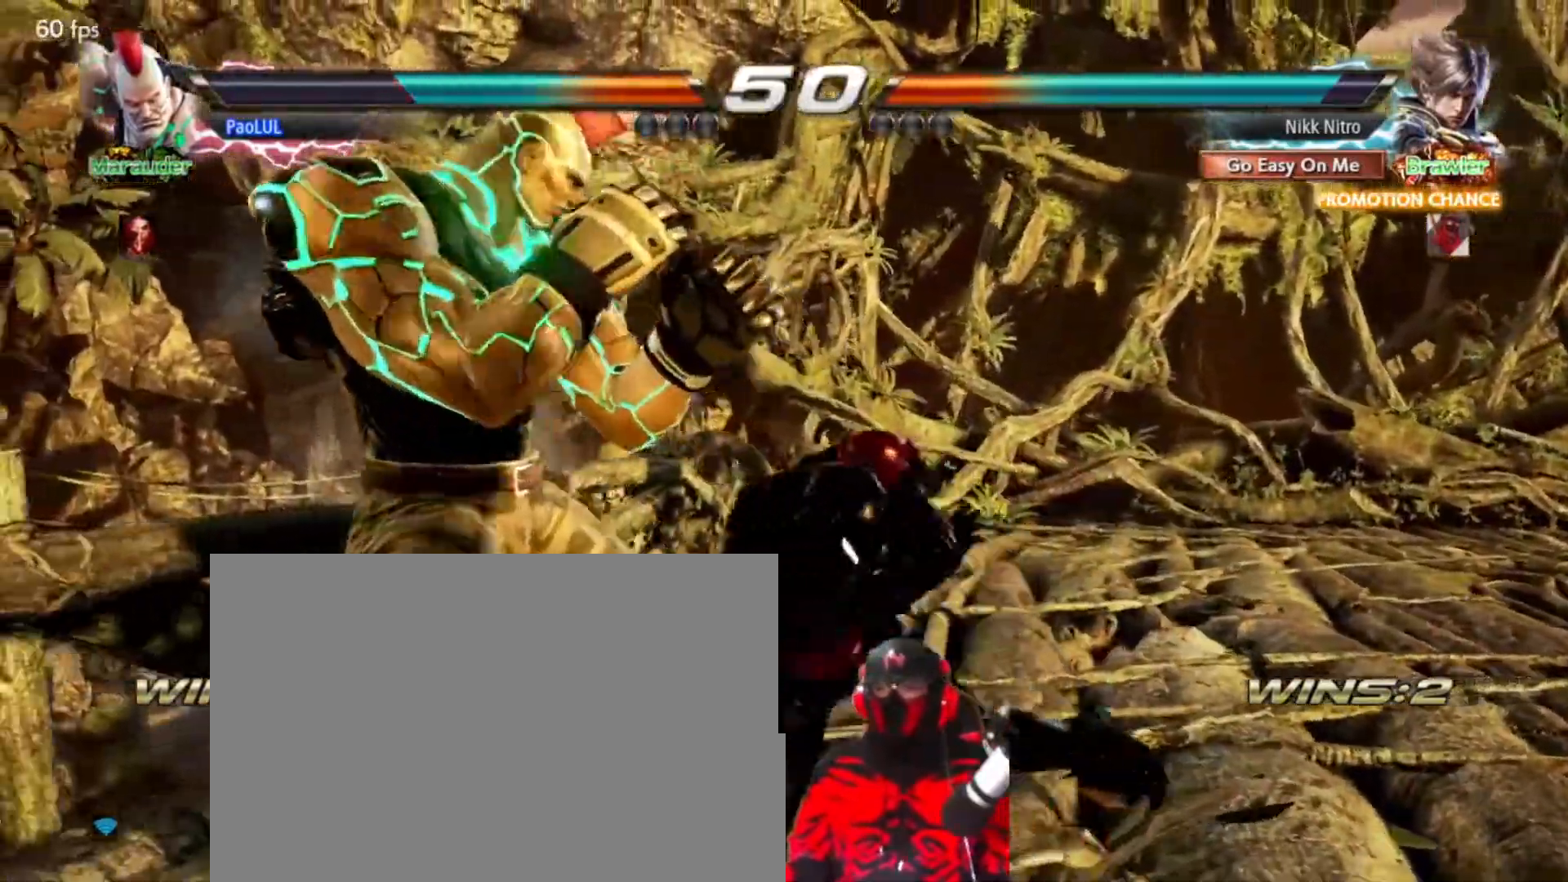
{"buttons": ["SQUARE"], "events": [[67, "TRIANGLE", "down"], [133, "TRIANGLE", "up"], [383, "DPAD_LEFT", "up"], [450, "SQUARE", "down"]]}
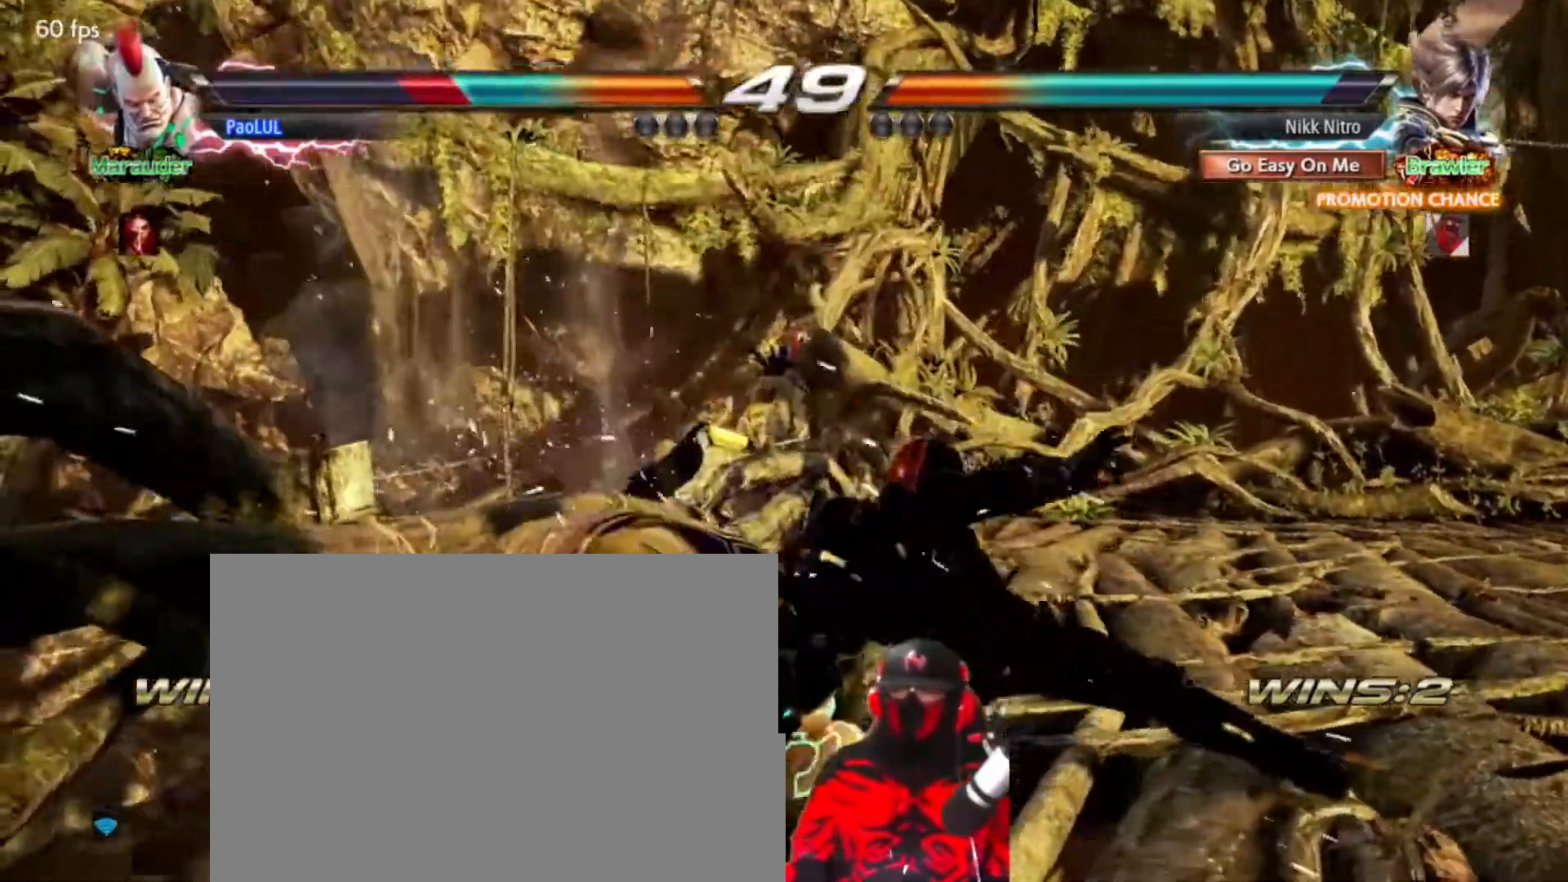
{"buttons": [], "events": [[17, "SQUARE", "up"], [67, "SQUARE", "down"], [117, "SQUARE", "up"], [183, "SQUARE", "down"], [250, "SQUARE", "up"]]}
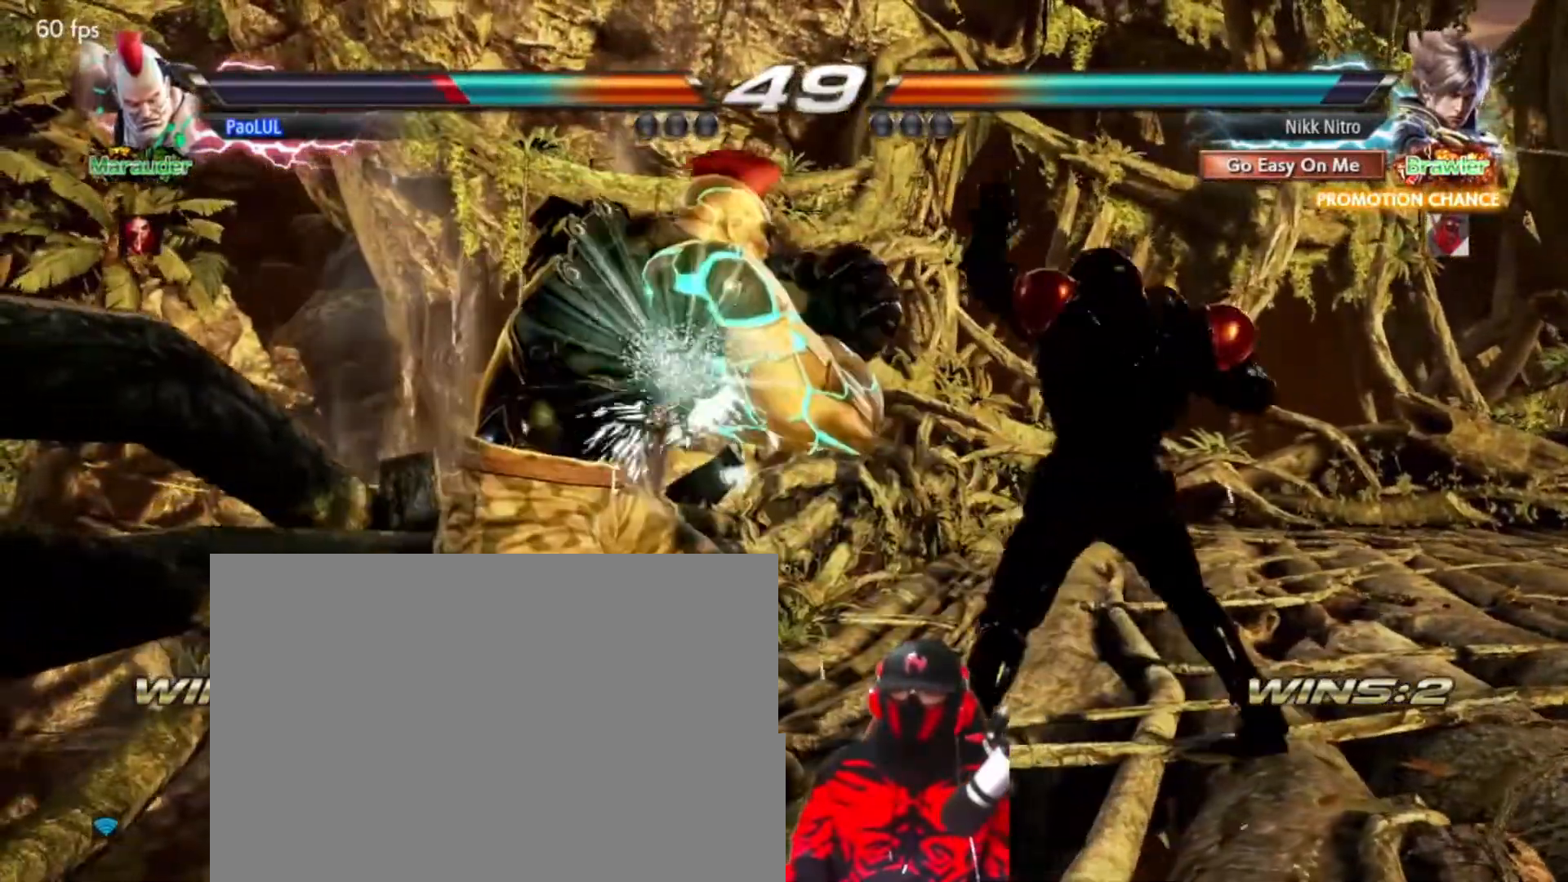
{"buttons": ["DPAD_RIGHT"], "events": [[17, "DPAD_RIGHT", "down"], [100, "DPAD_RIGHT", "up"], [183, "DPAD_RIGHT", "down"], [250, "DPAD_RIGHT", "up"], [317, "DPAD_RIGHT", "down"]]}
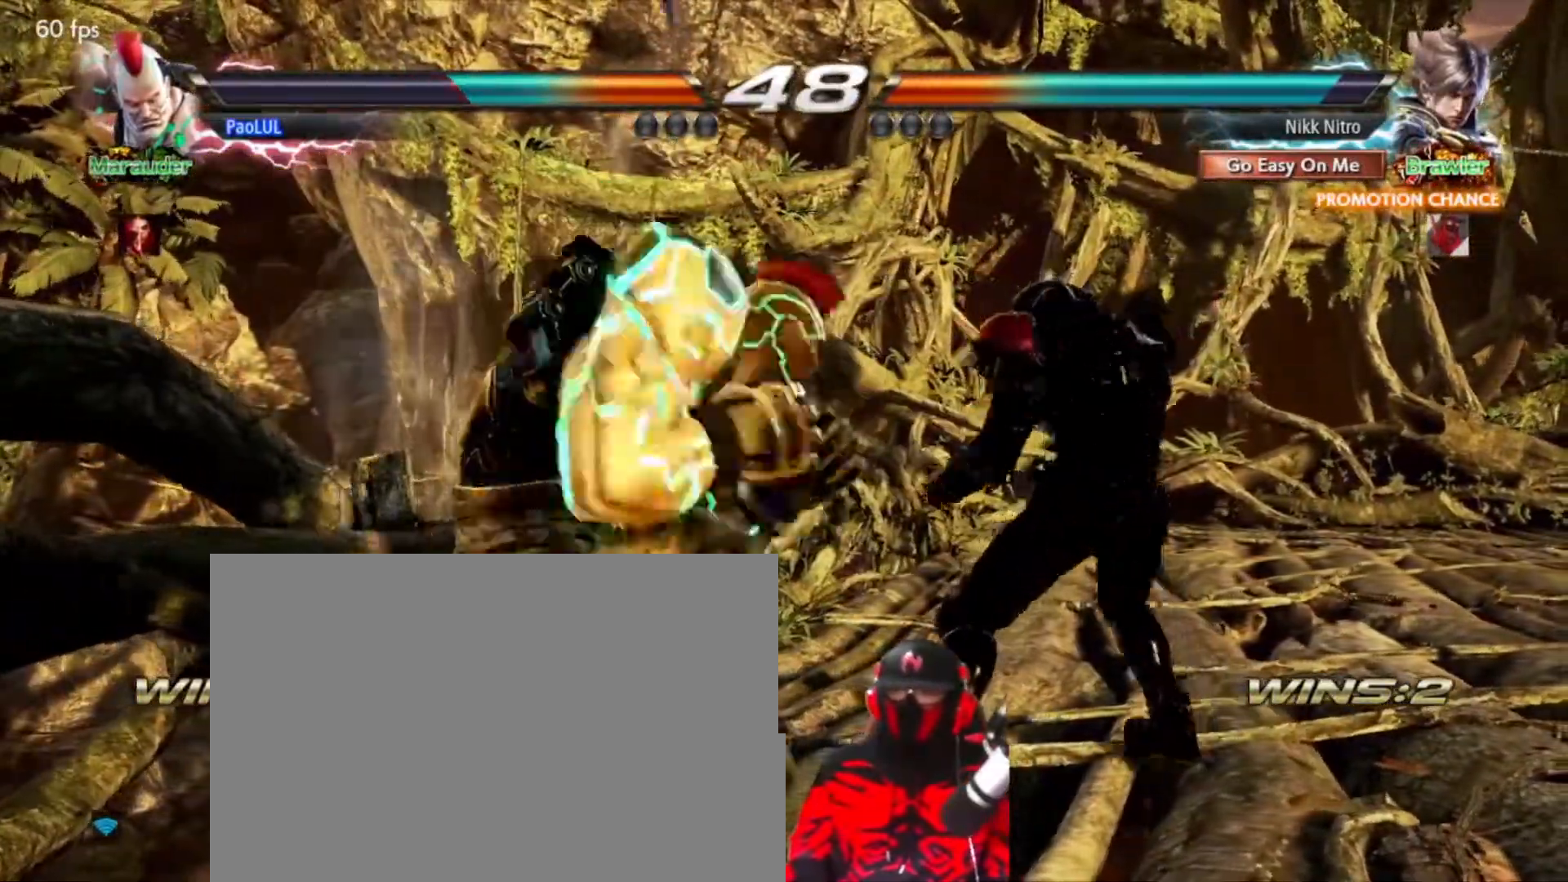
{"buttons": ["DPAD_RIGHT"], "events": []}
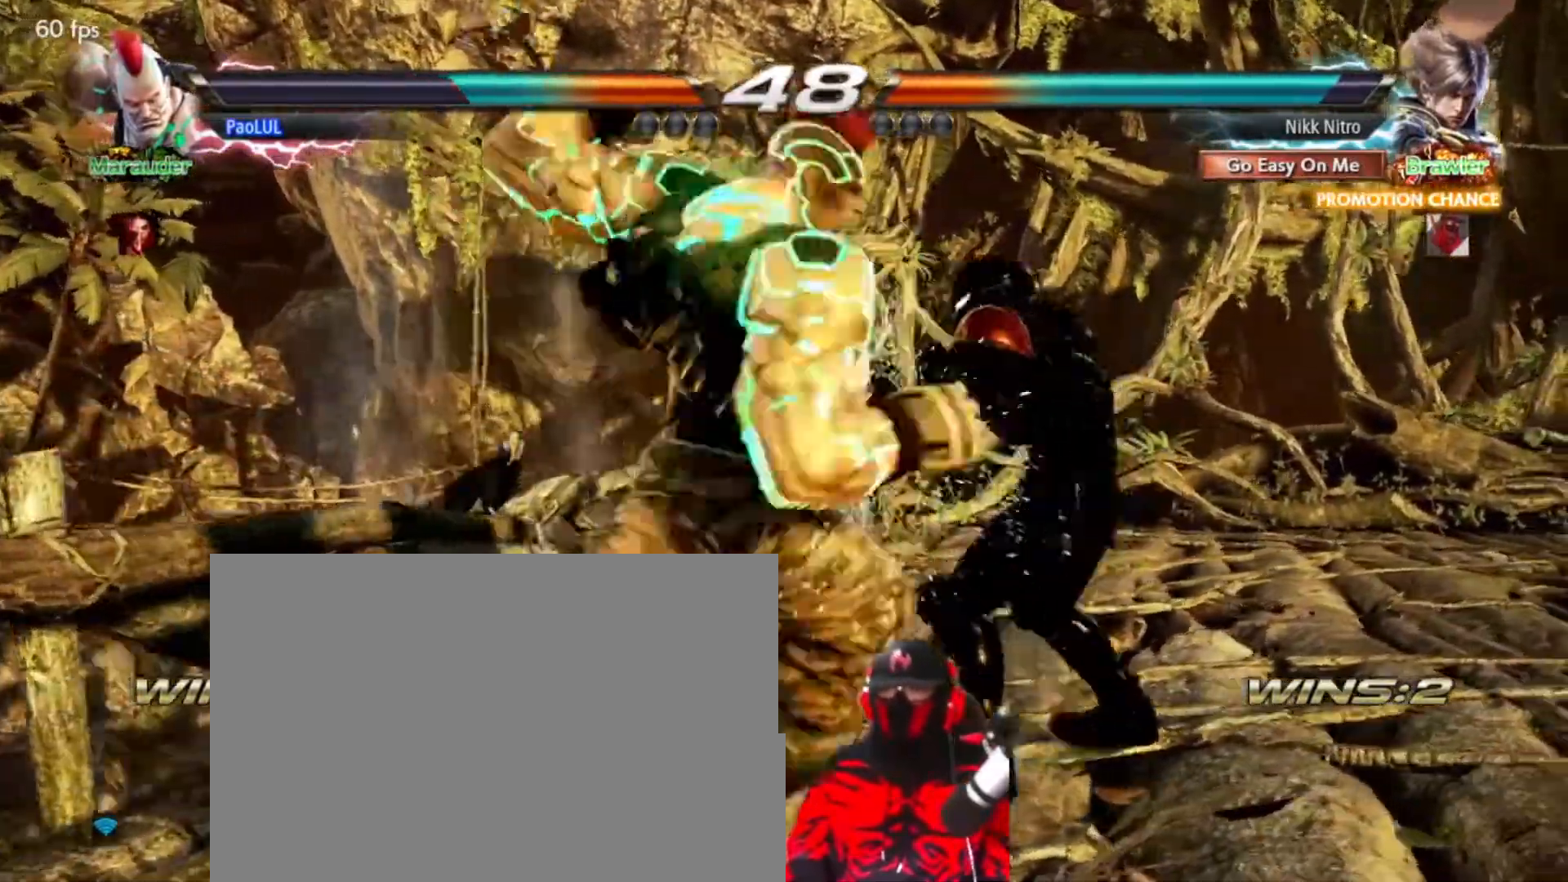
{"buttons": ["SQUARE"], "events": [[467, "SQUARE", "down"], [500, "DPAD_RIGHT", "up"]]}